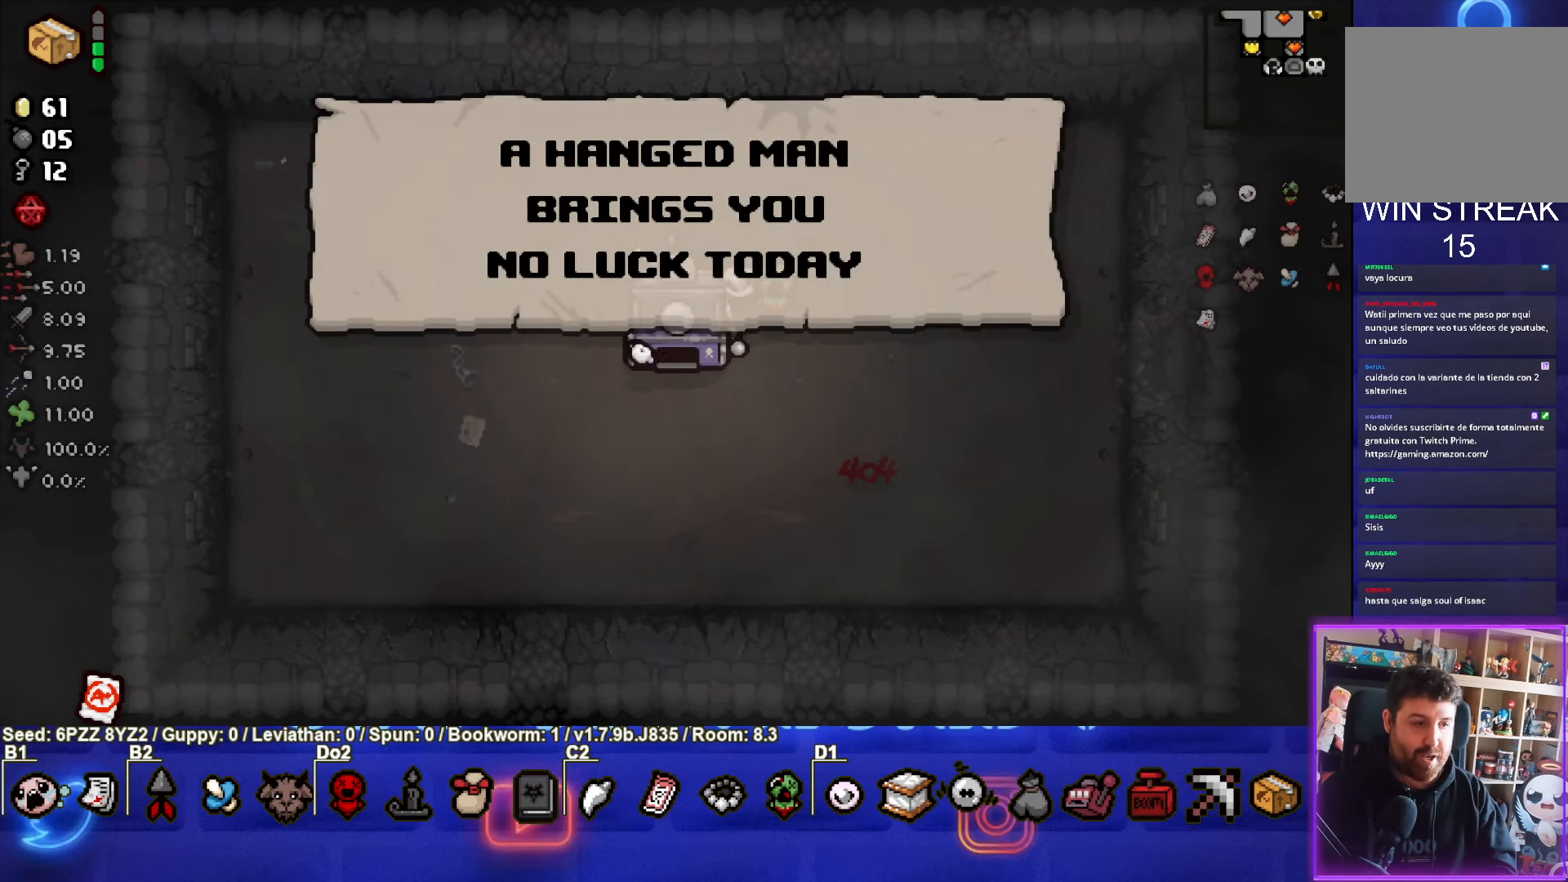
Gameplay with a controller (PlayStation layout); each line is a JSON object with the inputs held at the frame after it. "events" lists button and stick changes between this image and that frame as [ms after this image, input, new state], when the widget could be followed in between. Not read: L3 R3 other_buttons right_stick.
{"buttons": [], "left_stick": "down", "events": []}
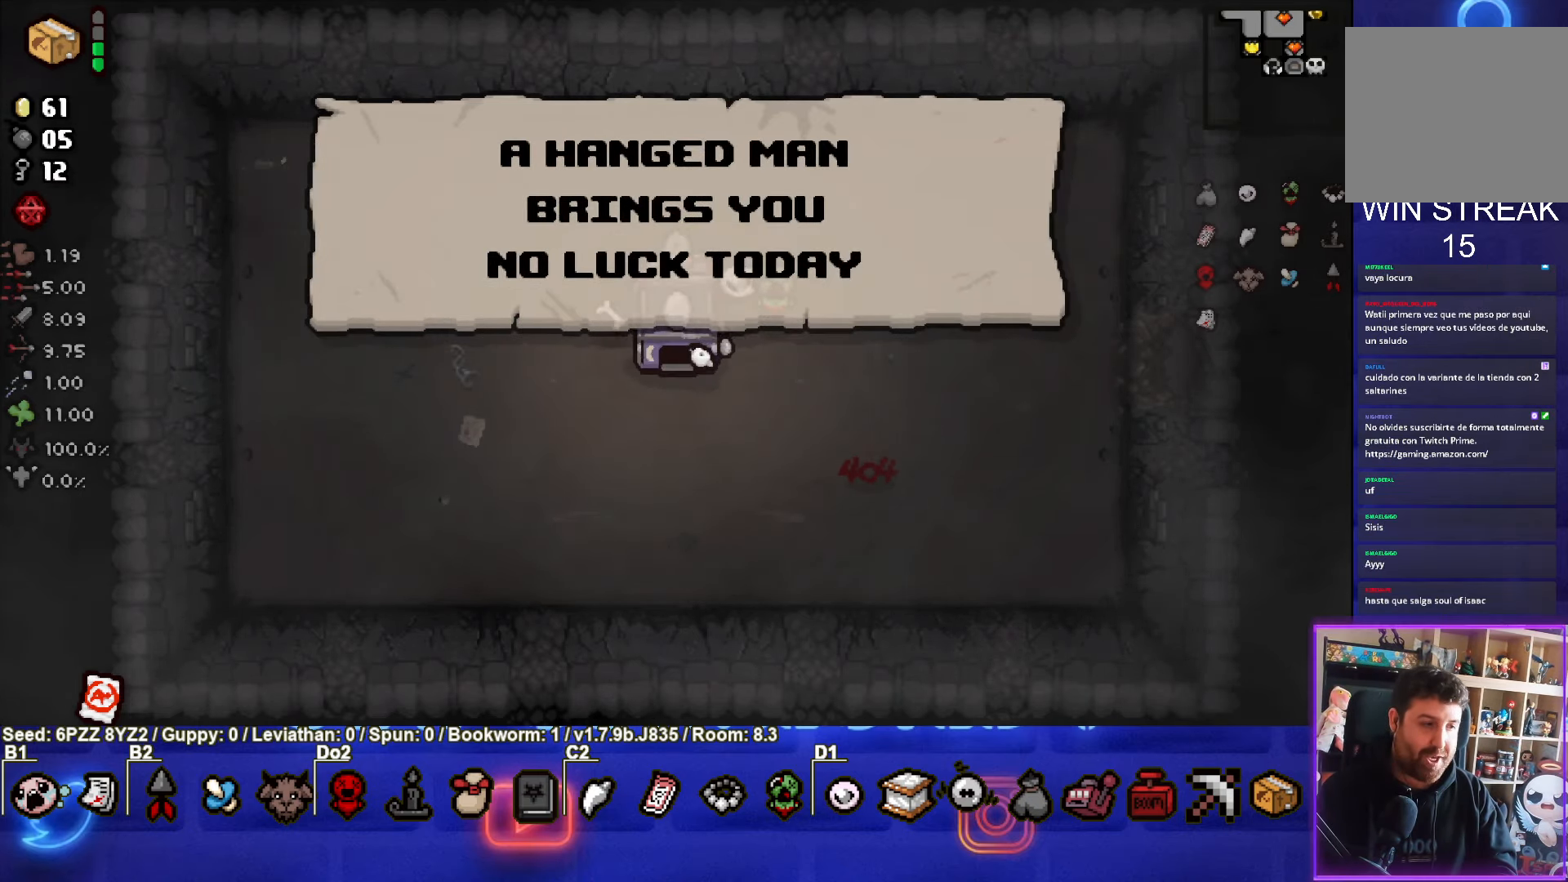
{"buttons": [], "left_stick": "down", "events": []}
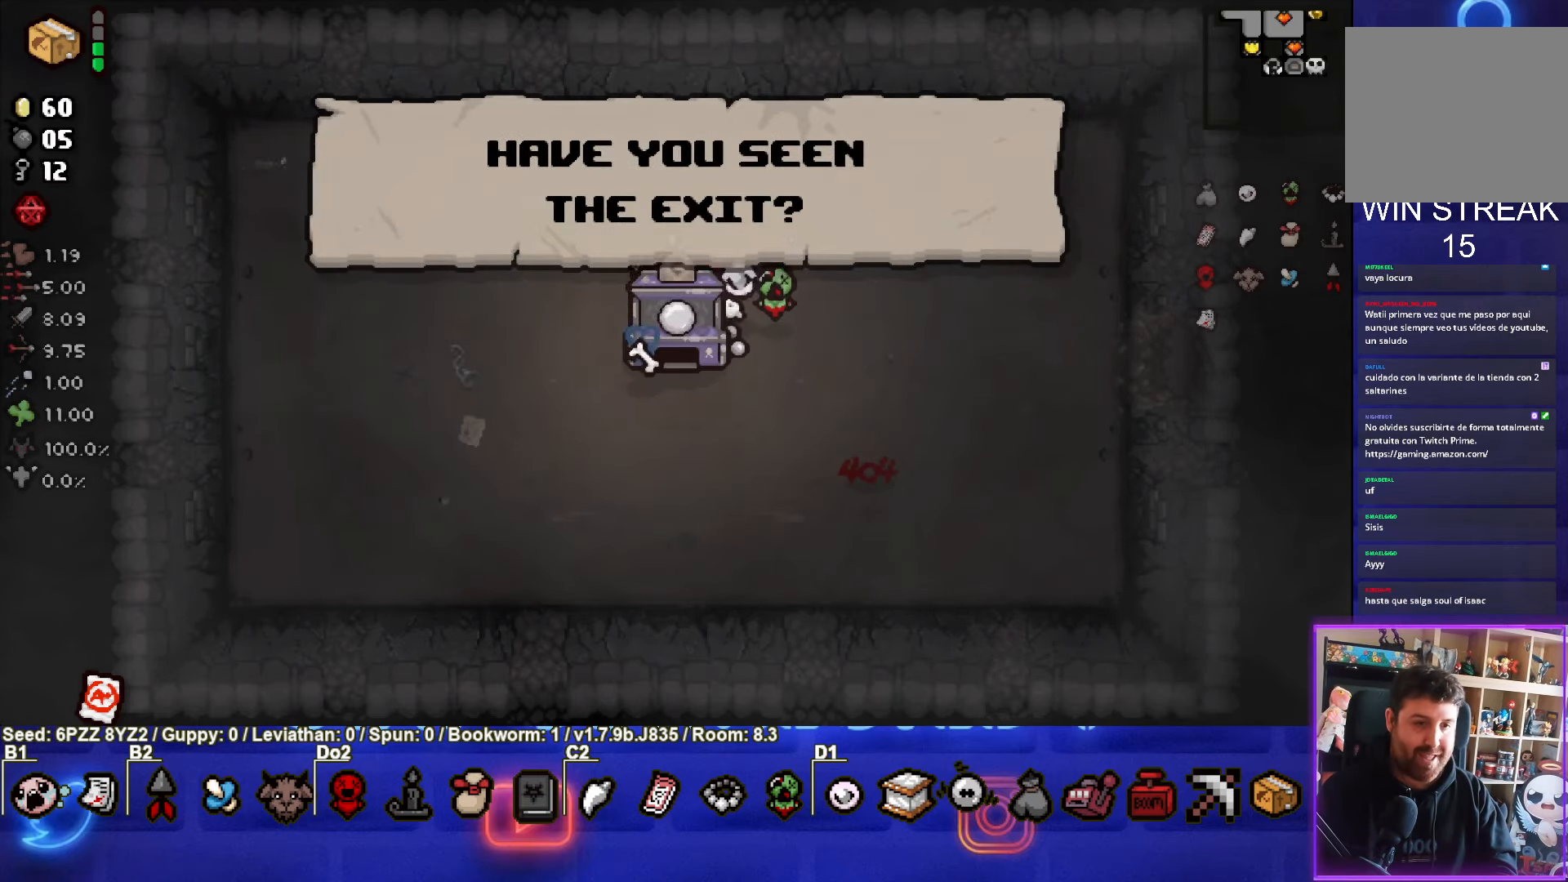
{"buttons": [], "left_stick": "down", "events": []}
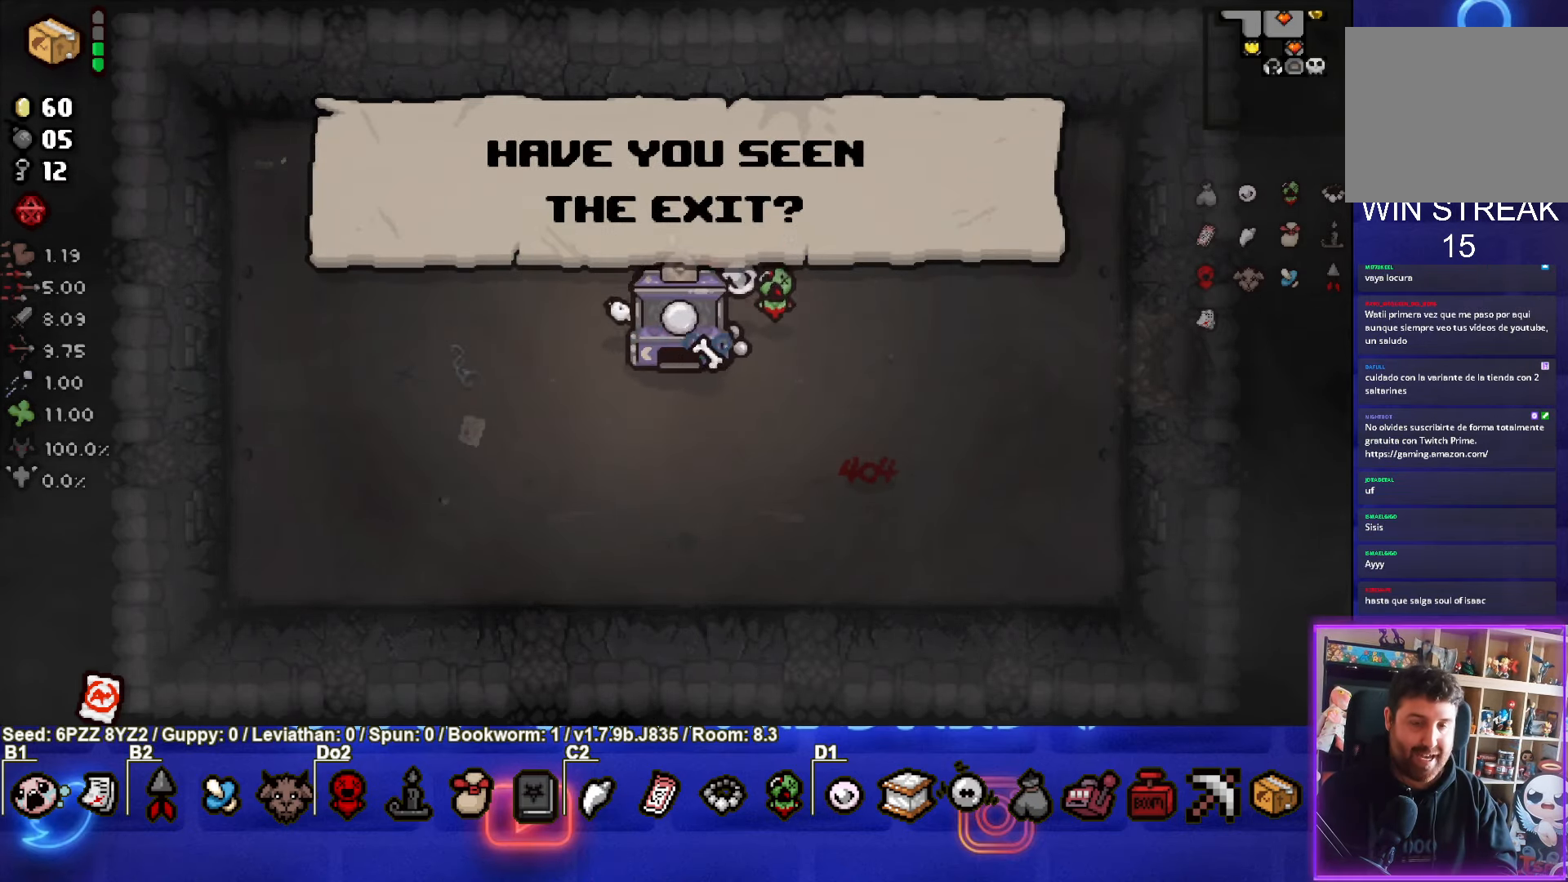
{"buttons": [], "left_stick": "down", "events": []}
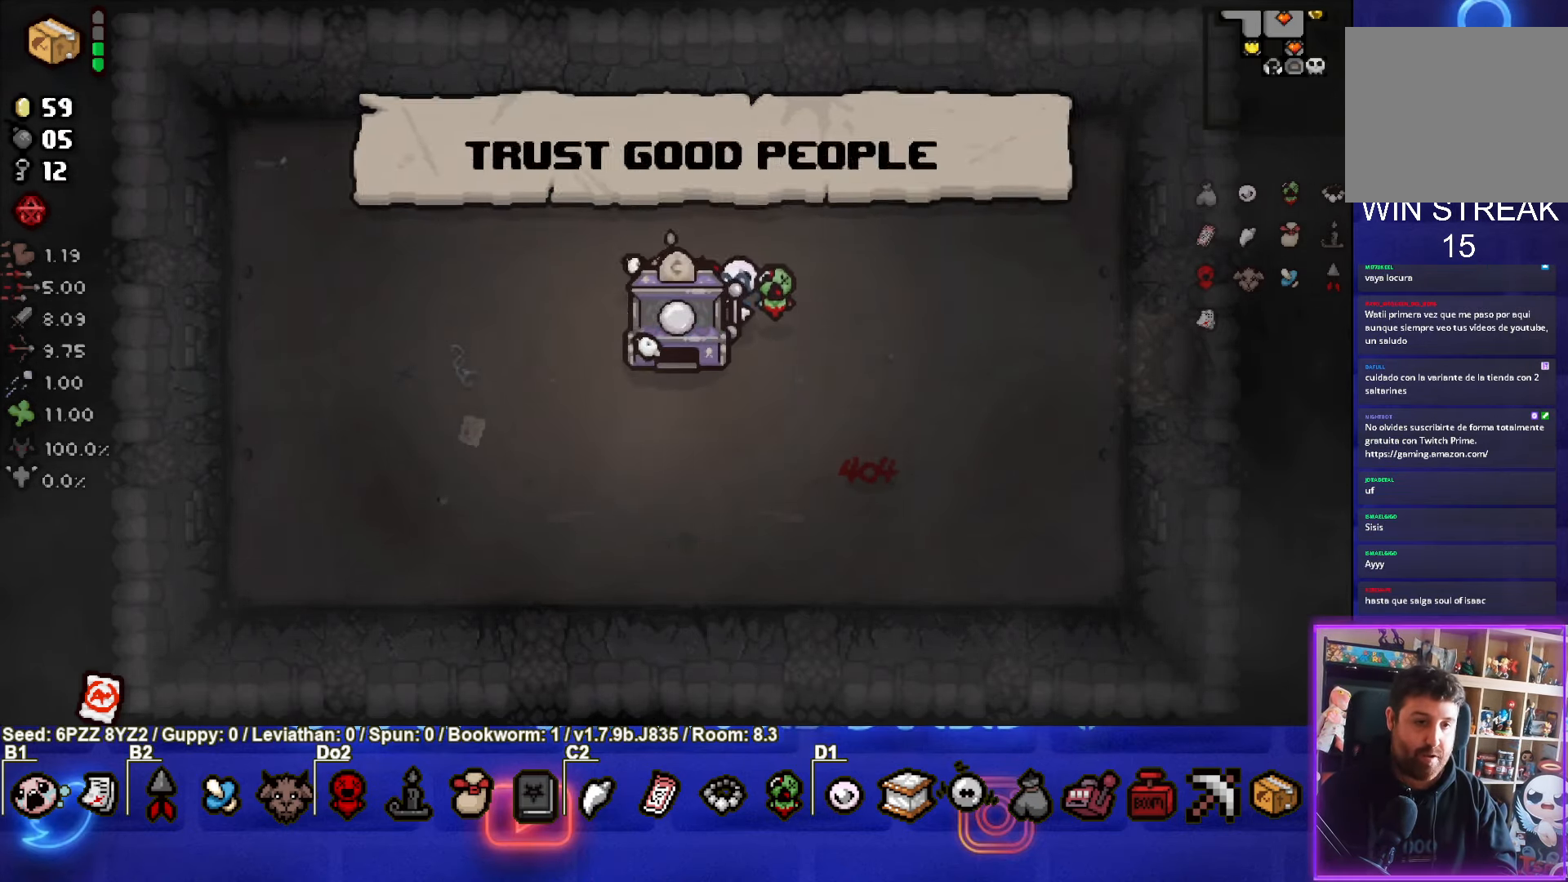
{"buttons": [], "left_stick": "down", "events": []}
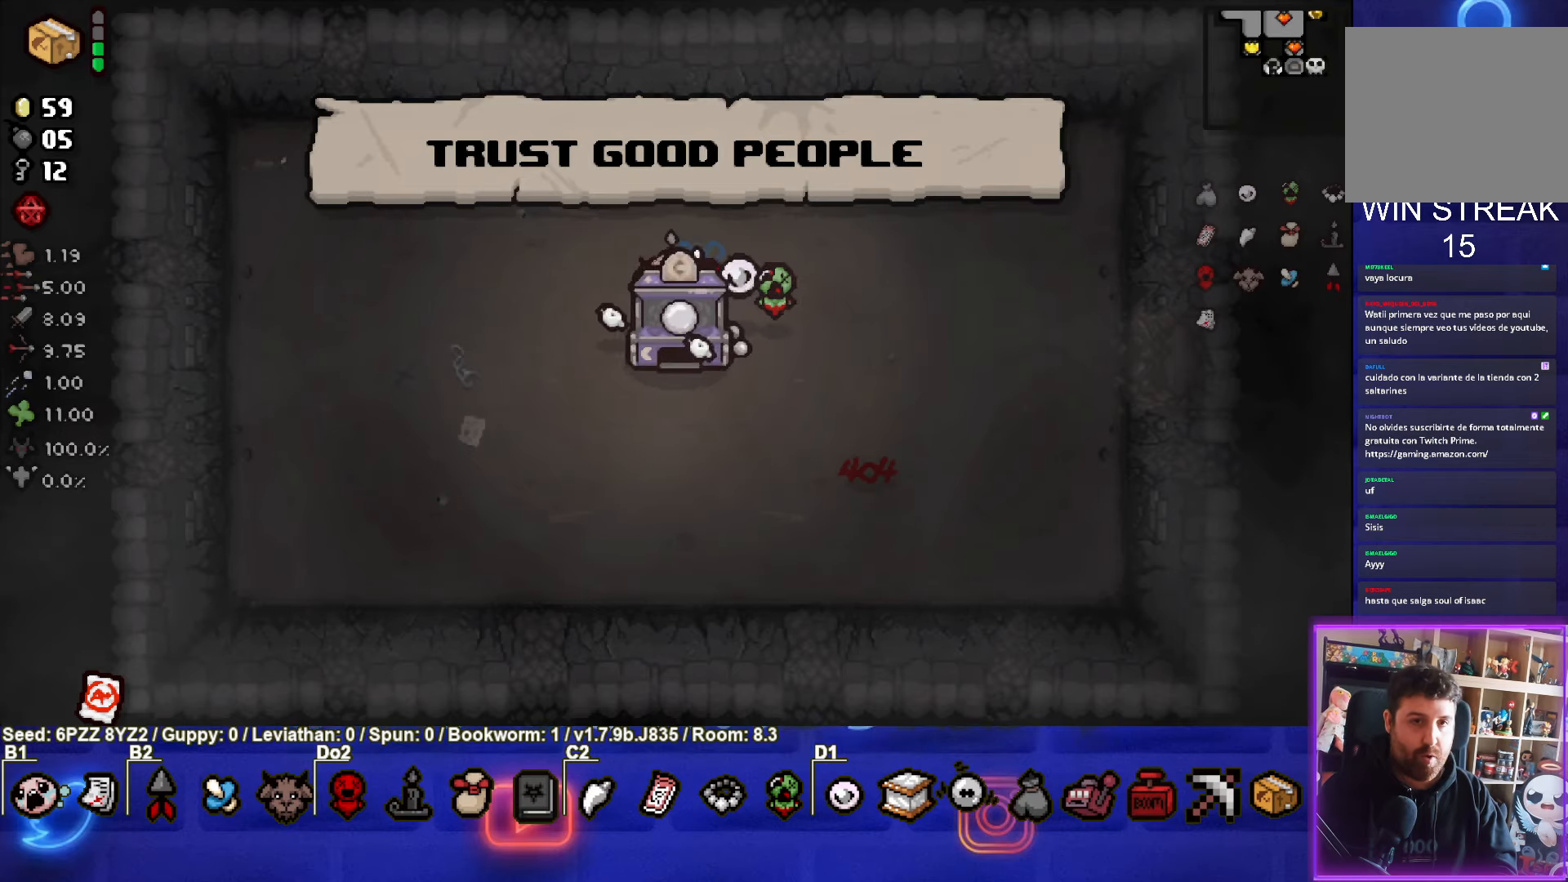
{"buttons": [], "left_stick": "down", "events": []}
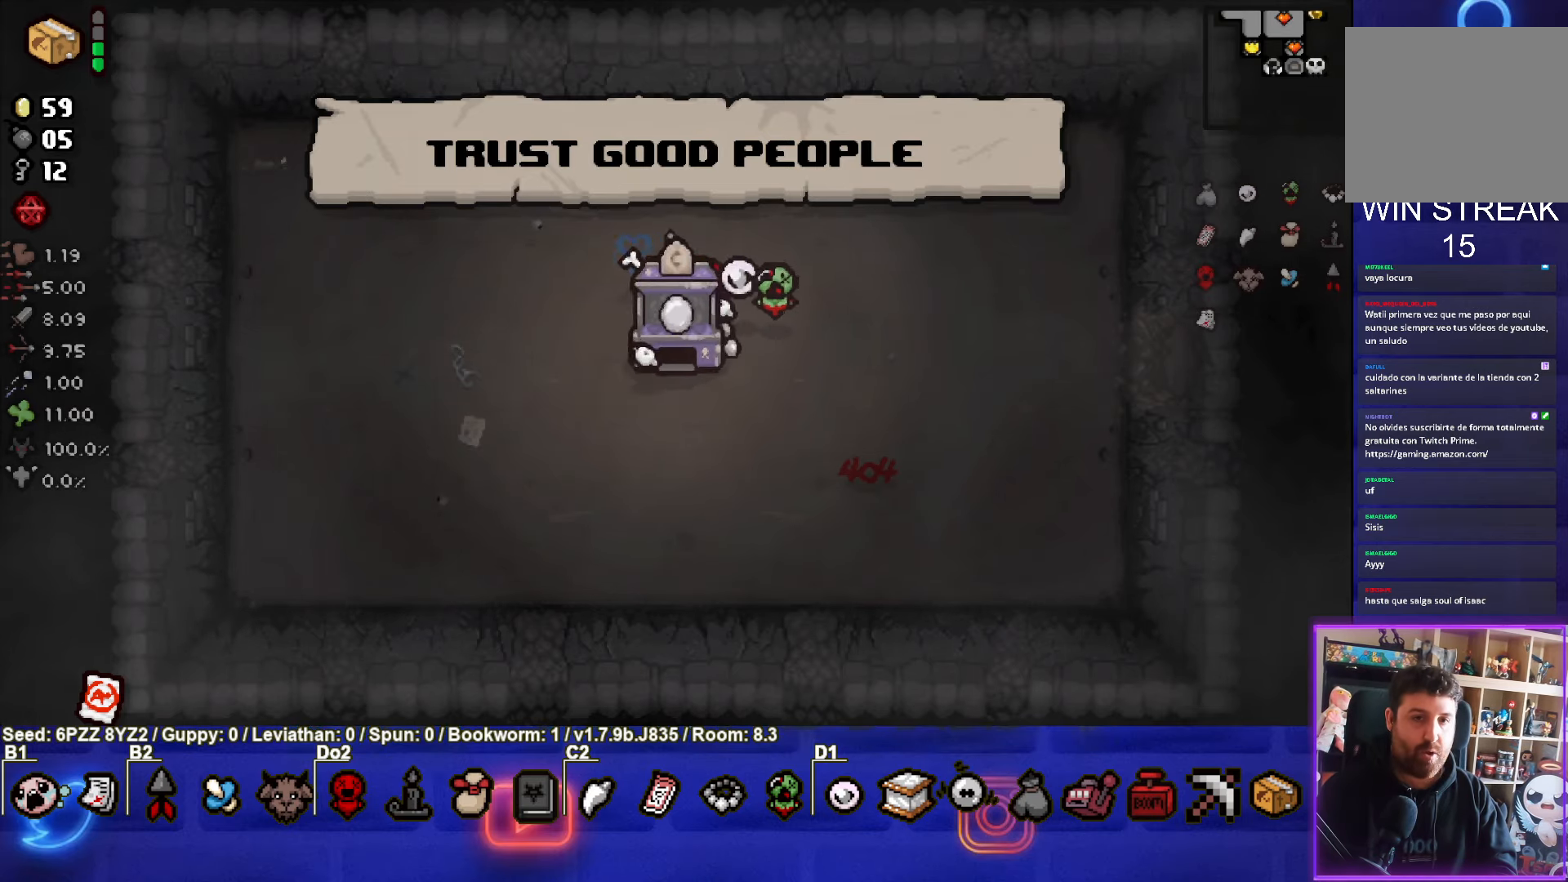
{"buttons": [], "left_stick": "down", "events": []}
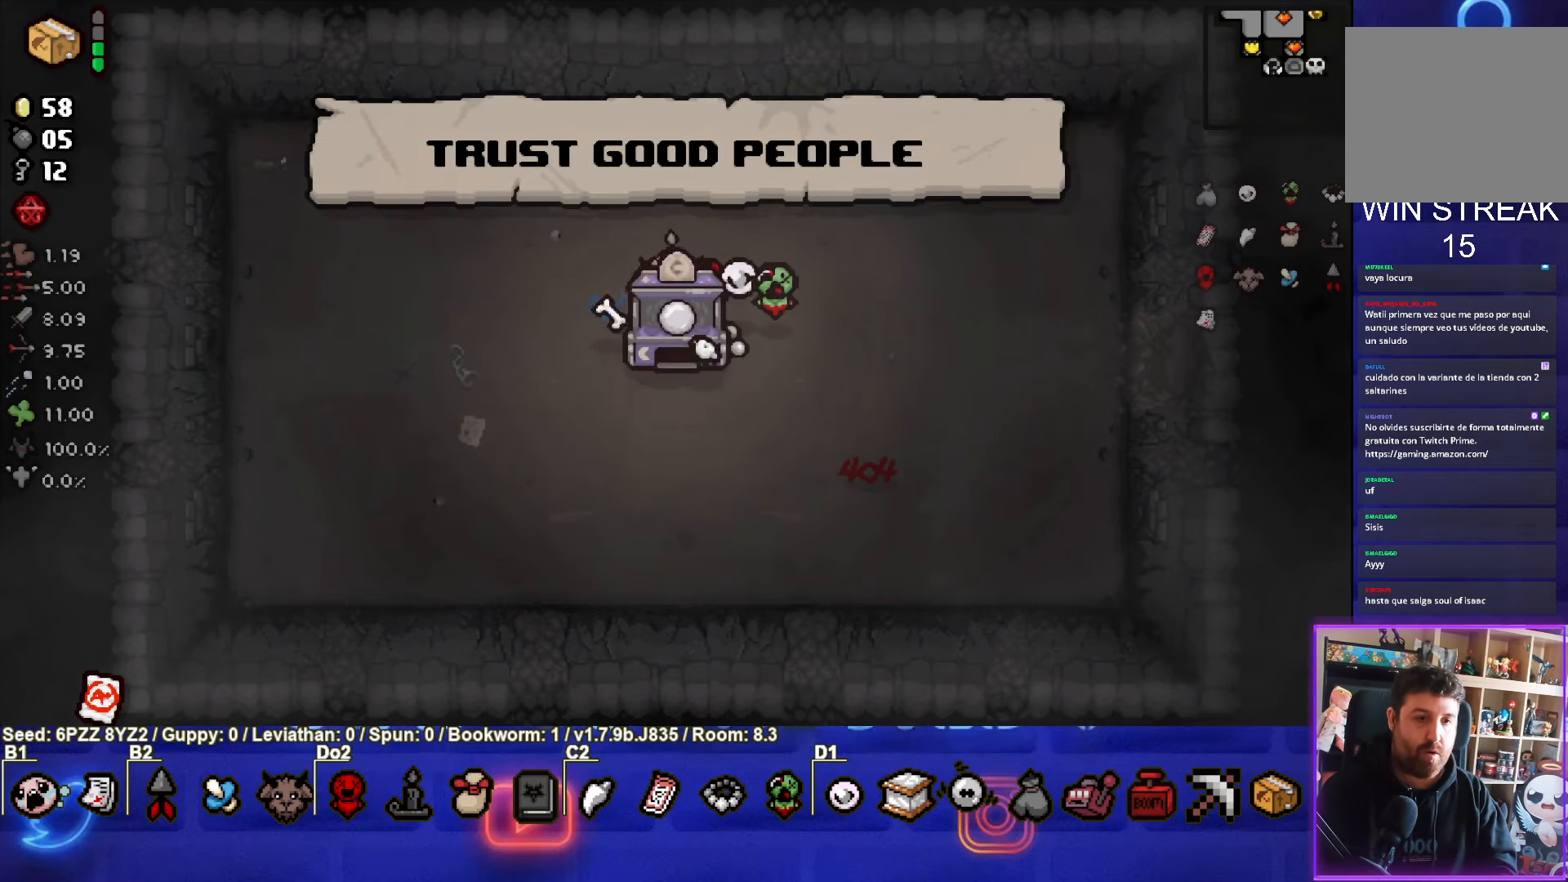
{"buttons": [], "left_stick": "down", "events": []}
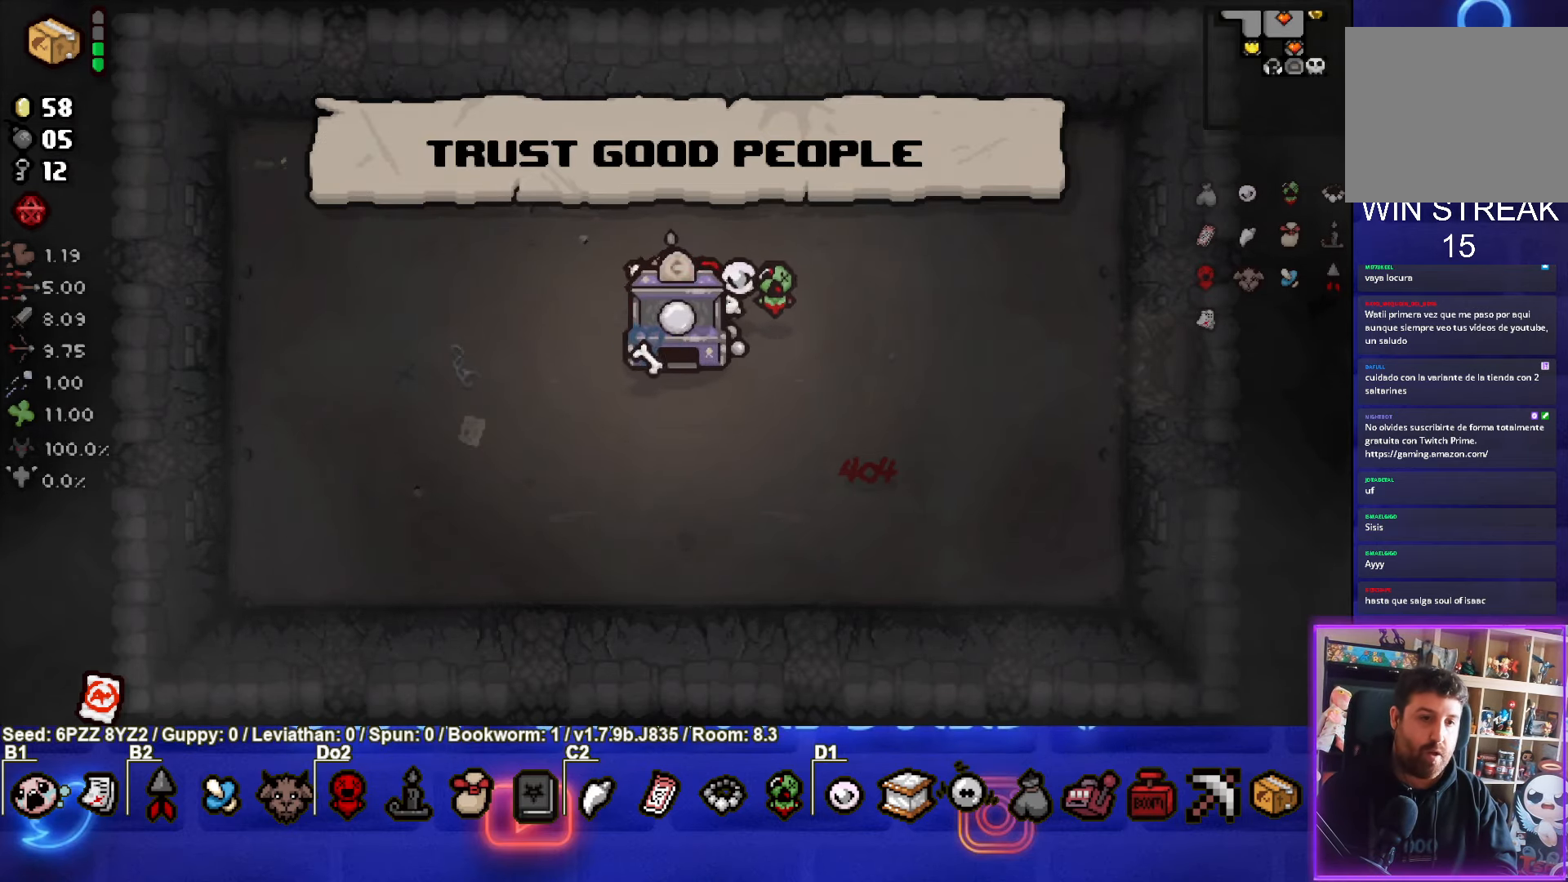
{"buttons": [], "left_stick": "down", "events": []}
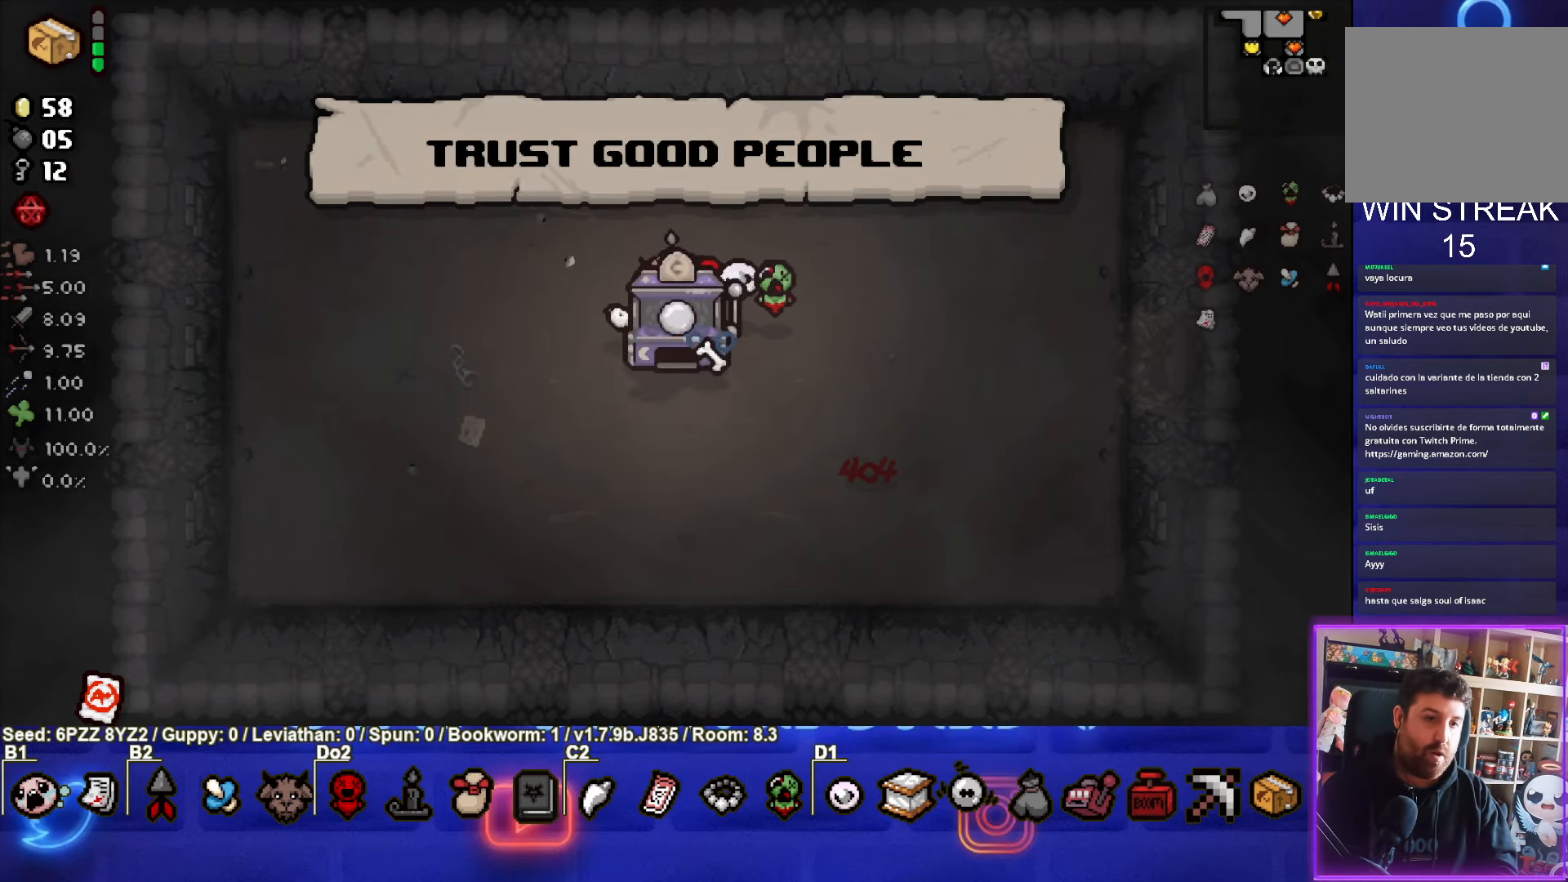
{"buttons": [], "left_stick": "down", "events": []}
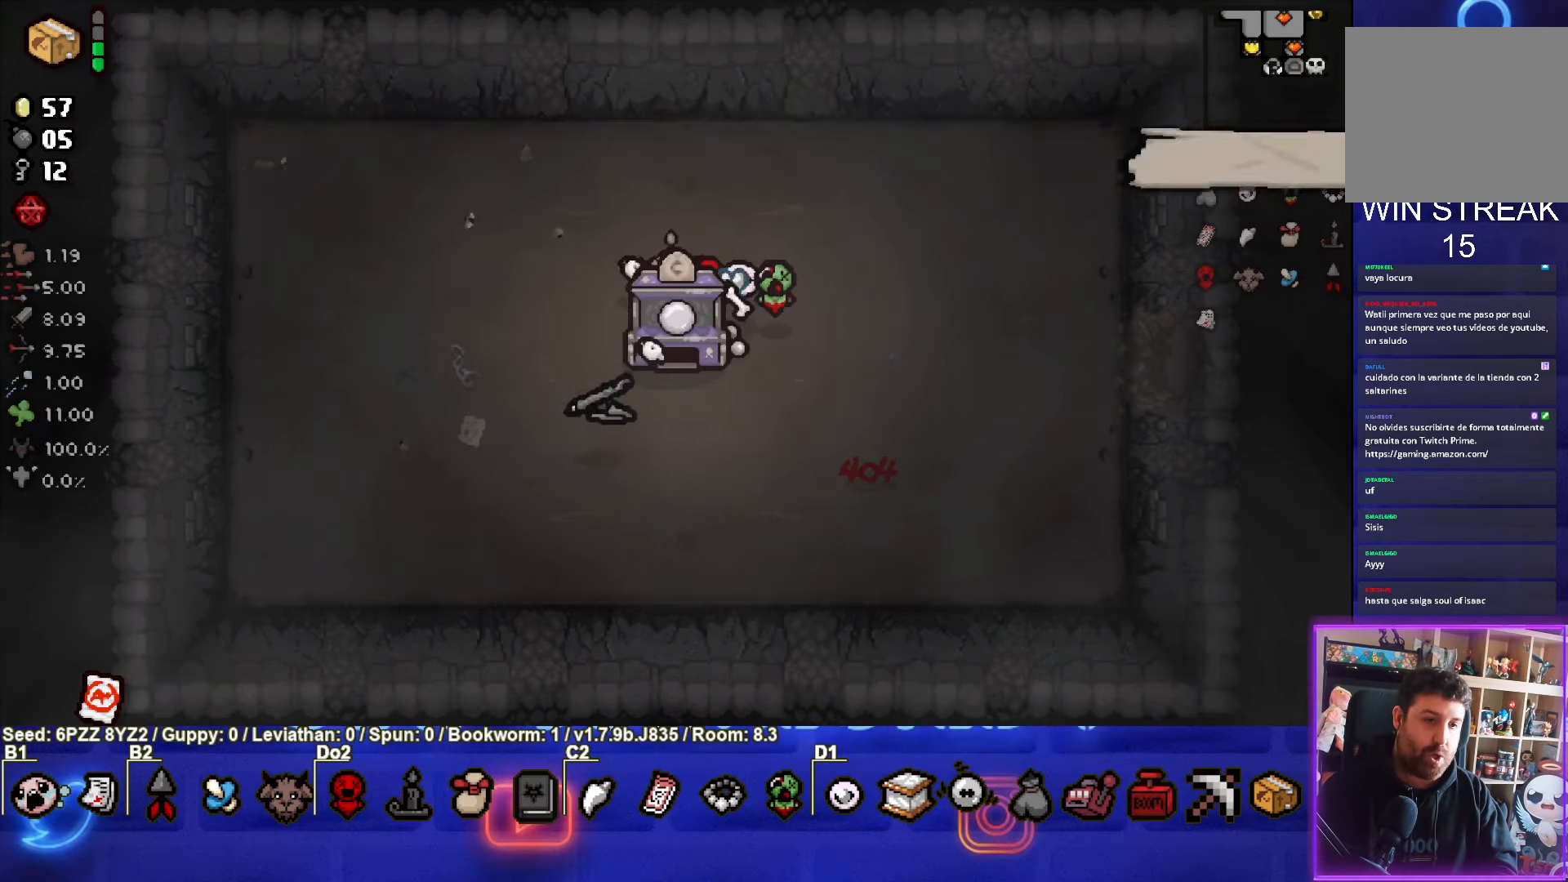
{"buttons": [], "left_stick": "down", "events": []}
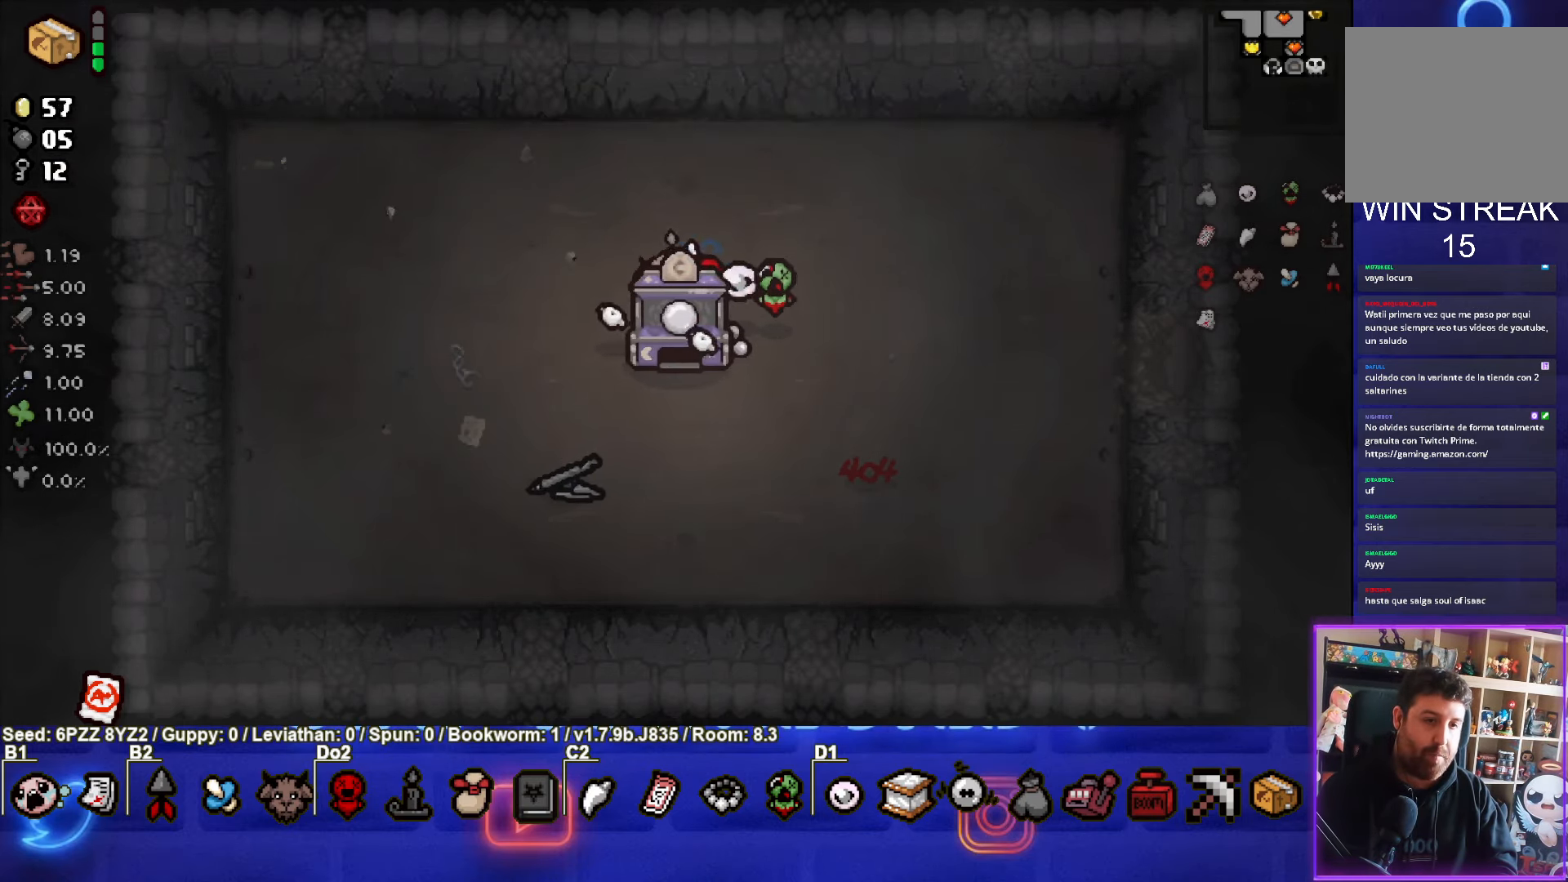
{"buttons": [], "left_stick": "down", "events": []}
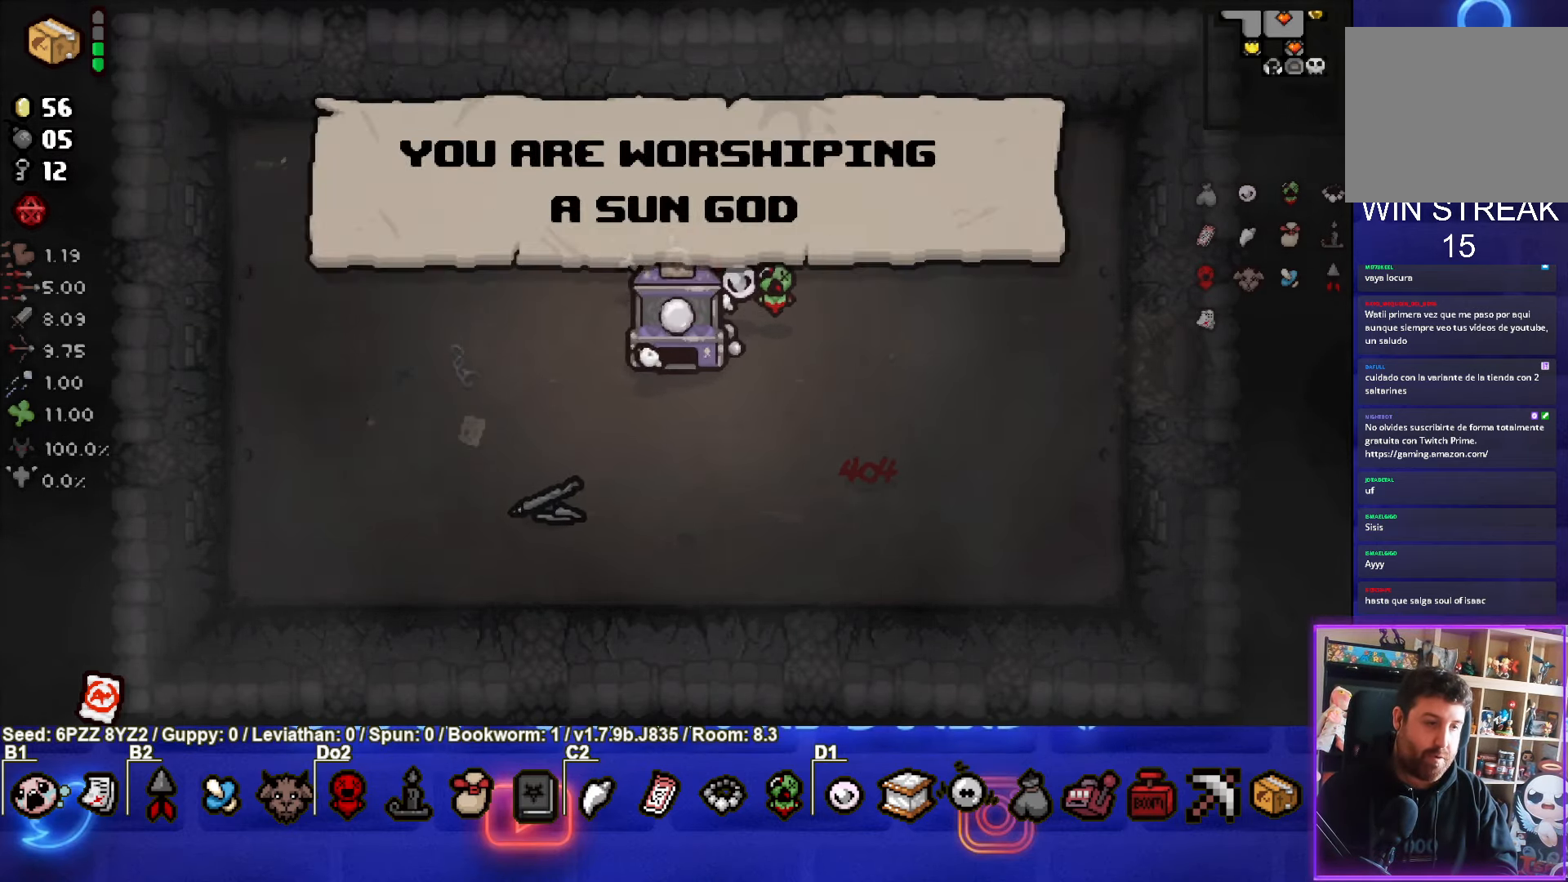
{"buttons": [], "left_stick": "down", "events": []}
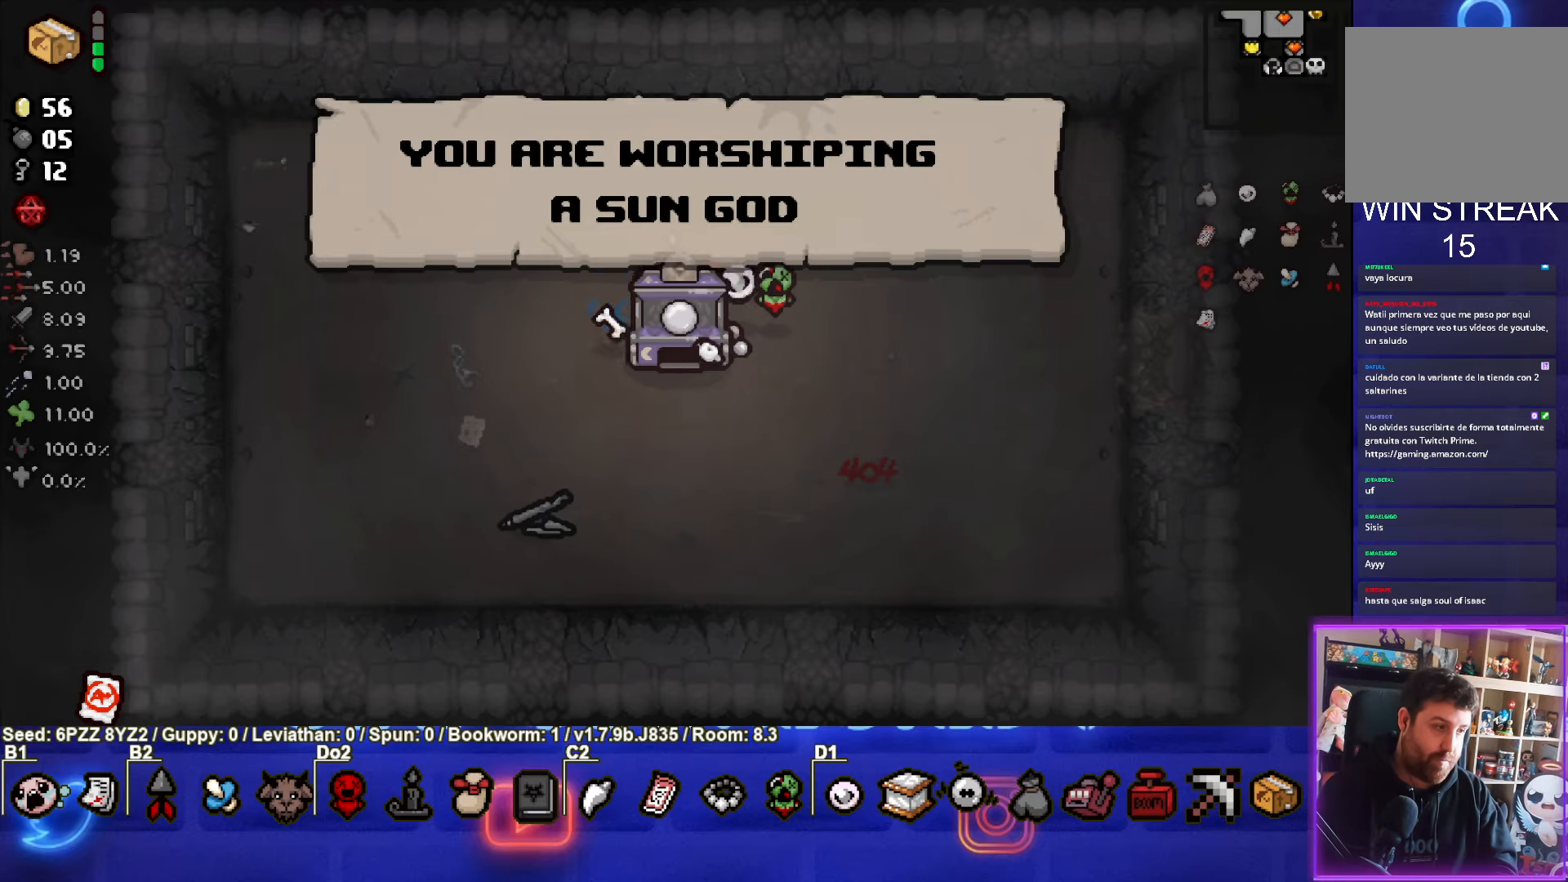
{"buttons": [], "left_stick": "down", "events": []}
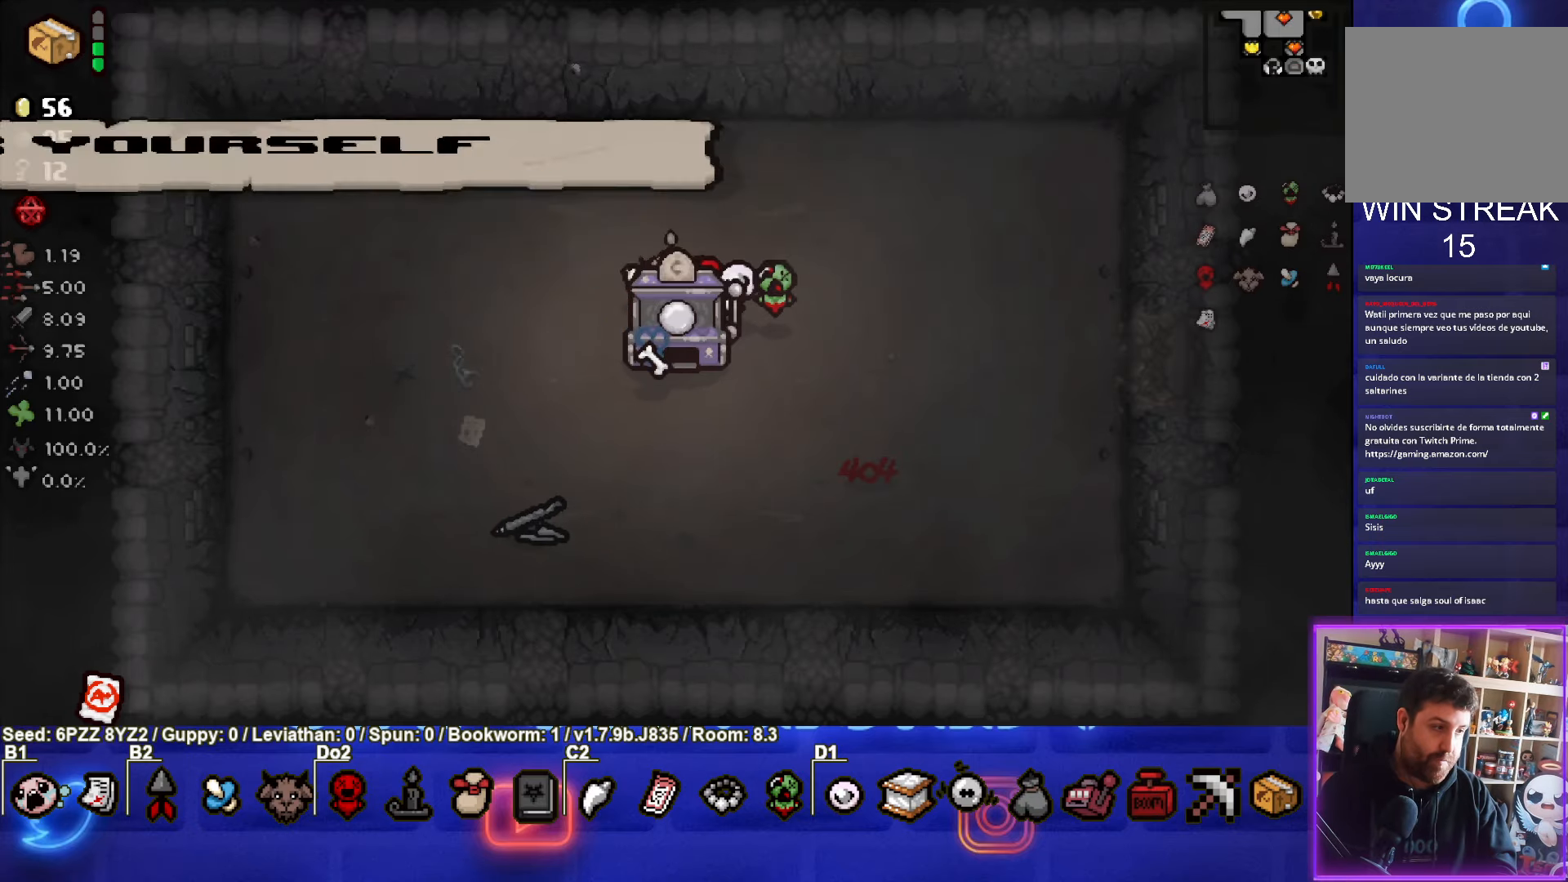
{"buttons": [], "left_stick": "down", "events": []}
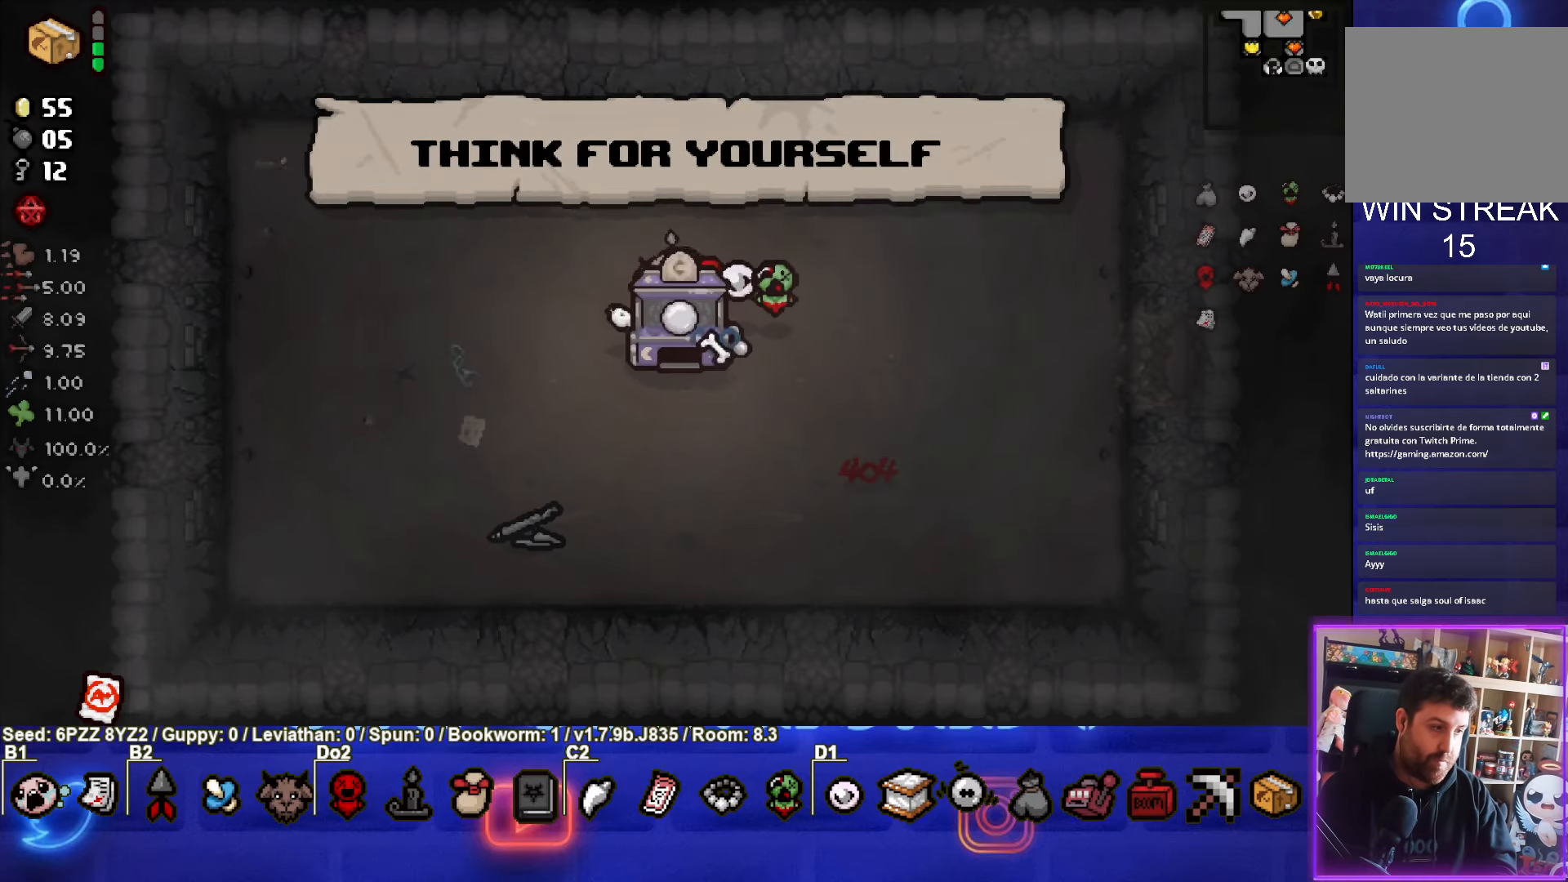
{"buttons": [], "left_stick": "down", "events": []}
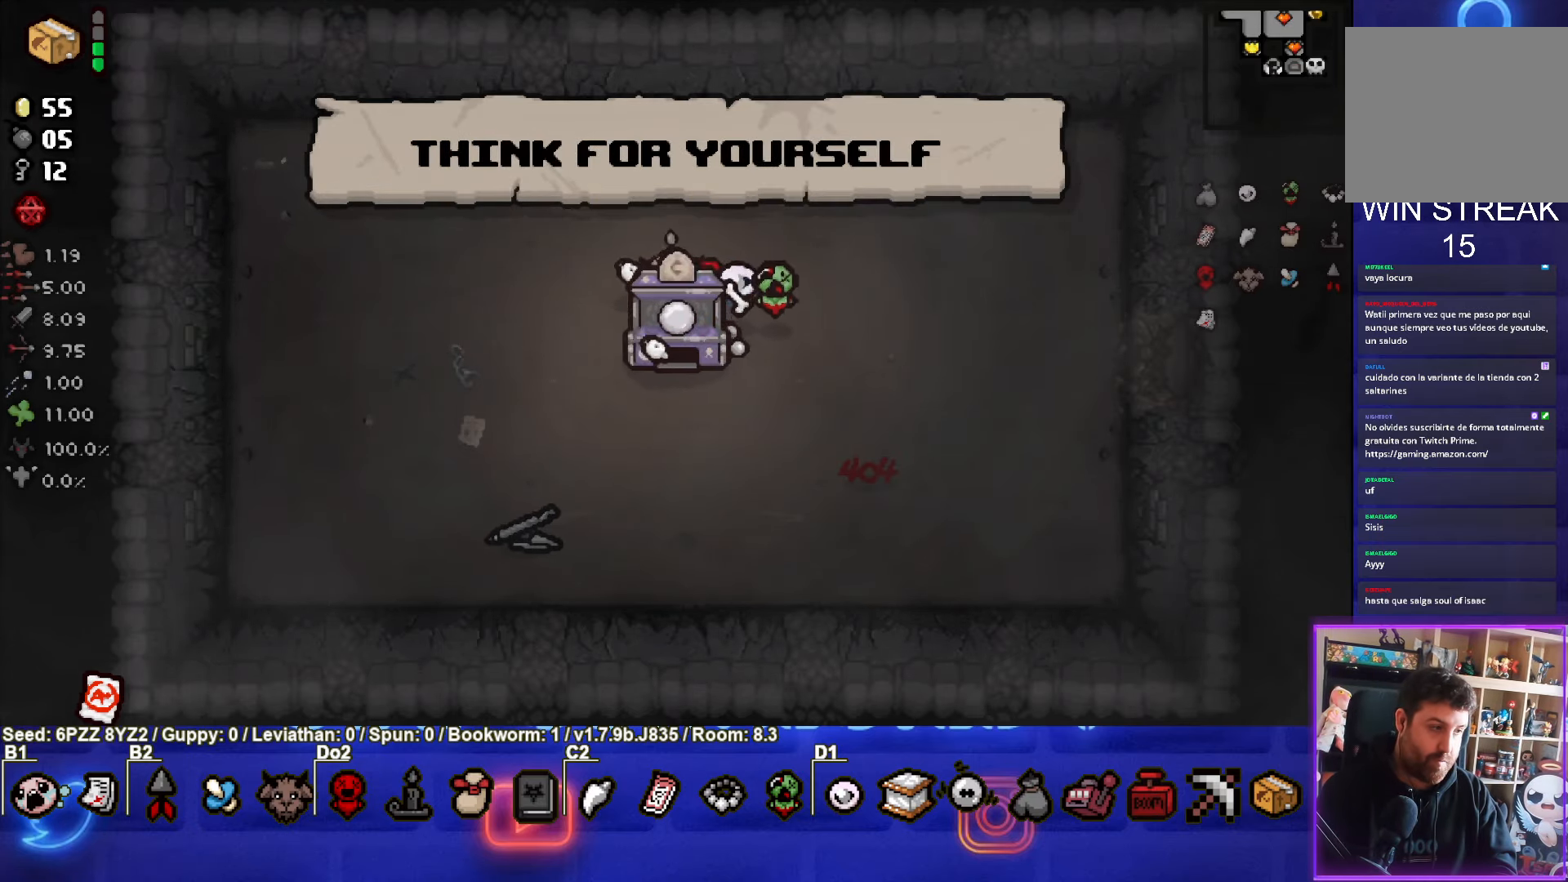
{"buttons": [], "left_stick": "down", "events": []}
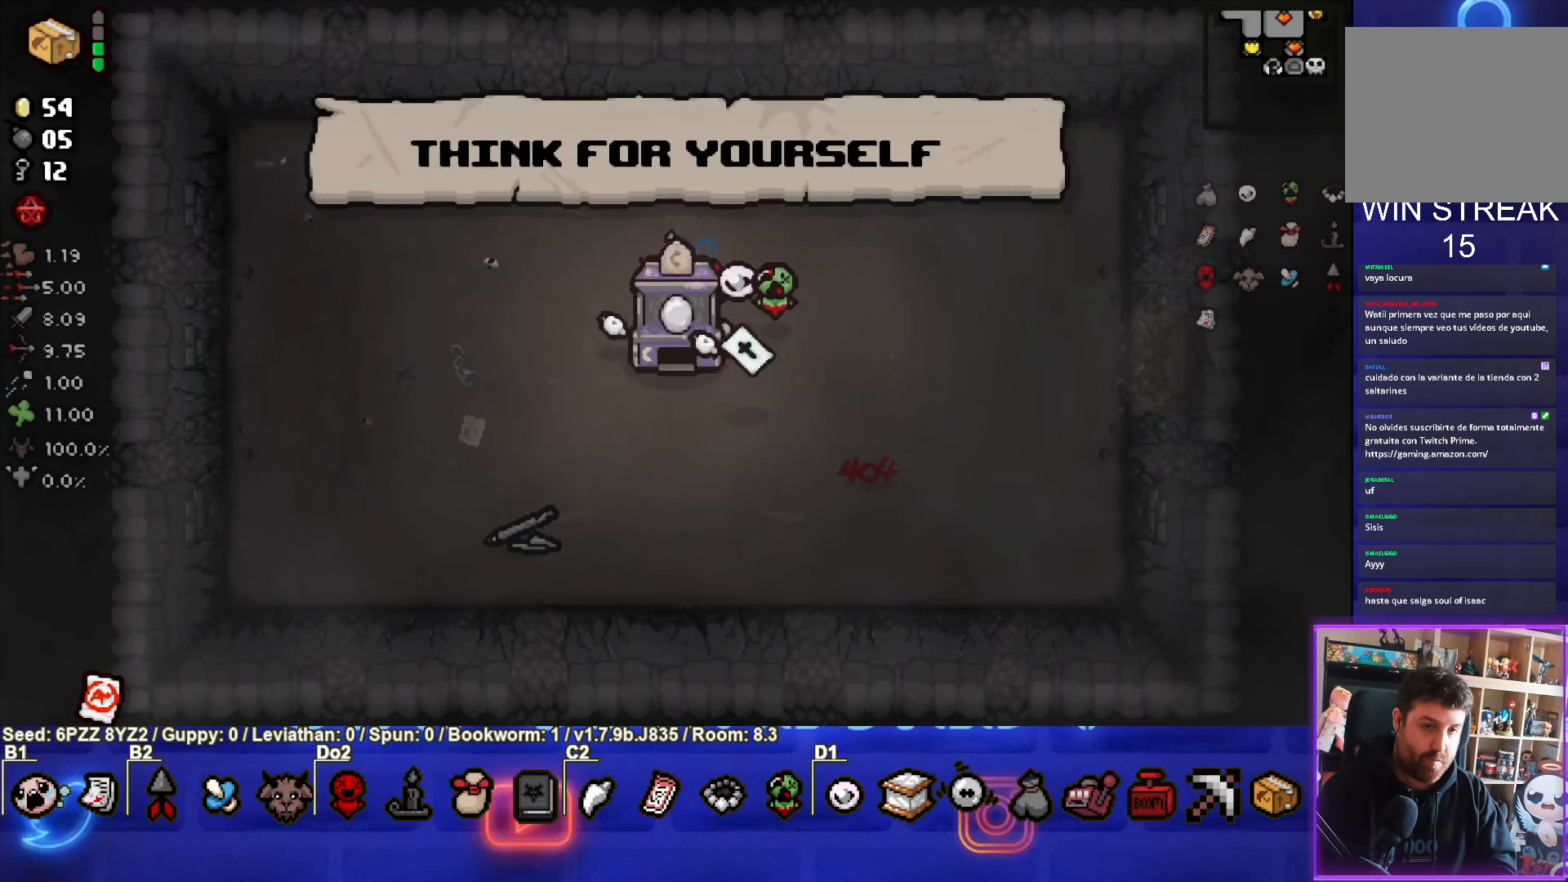
{"buttons": [], "left_stick": "down-right", "events": [[384, "left_stick", "right"], [484, "left_stick", "down-right"]]}
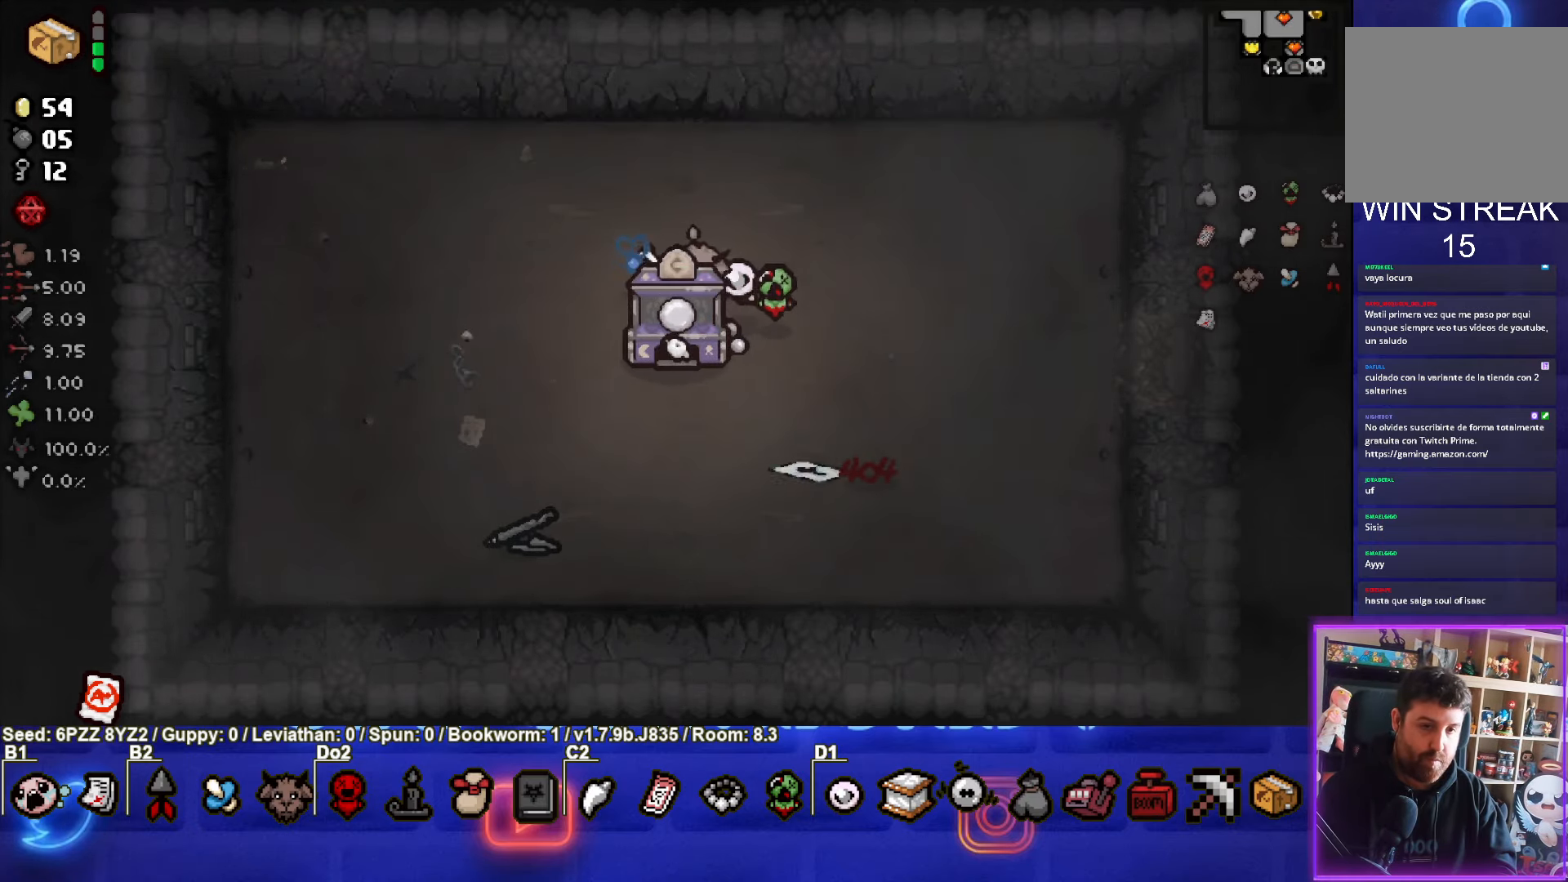
{"buttons": [], "left_stick": "down-left", "events": [[467, "left_stick", "down-left"]]}
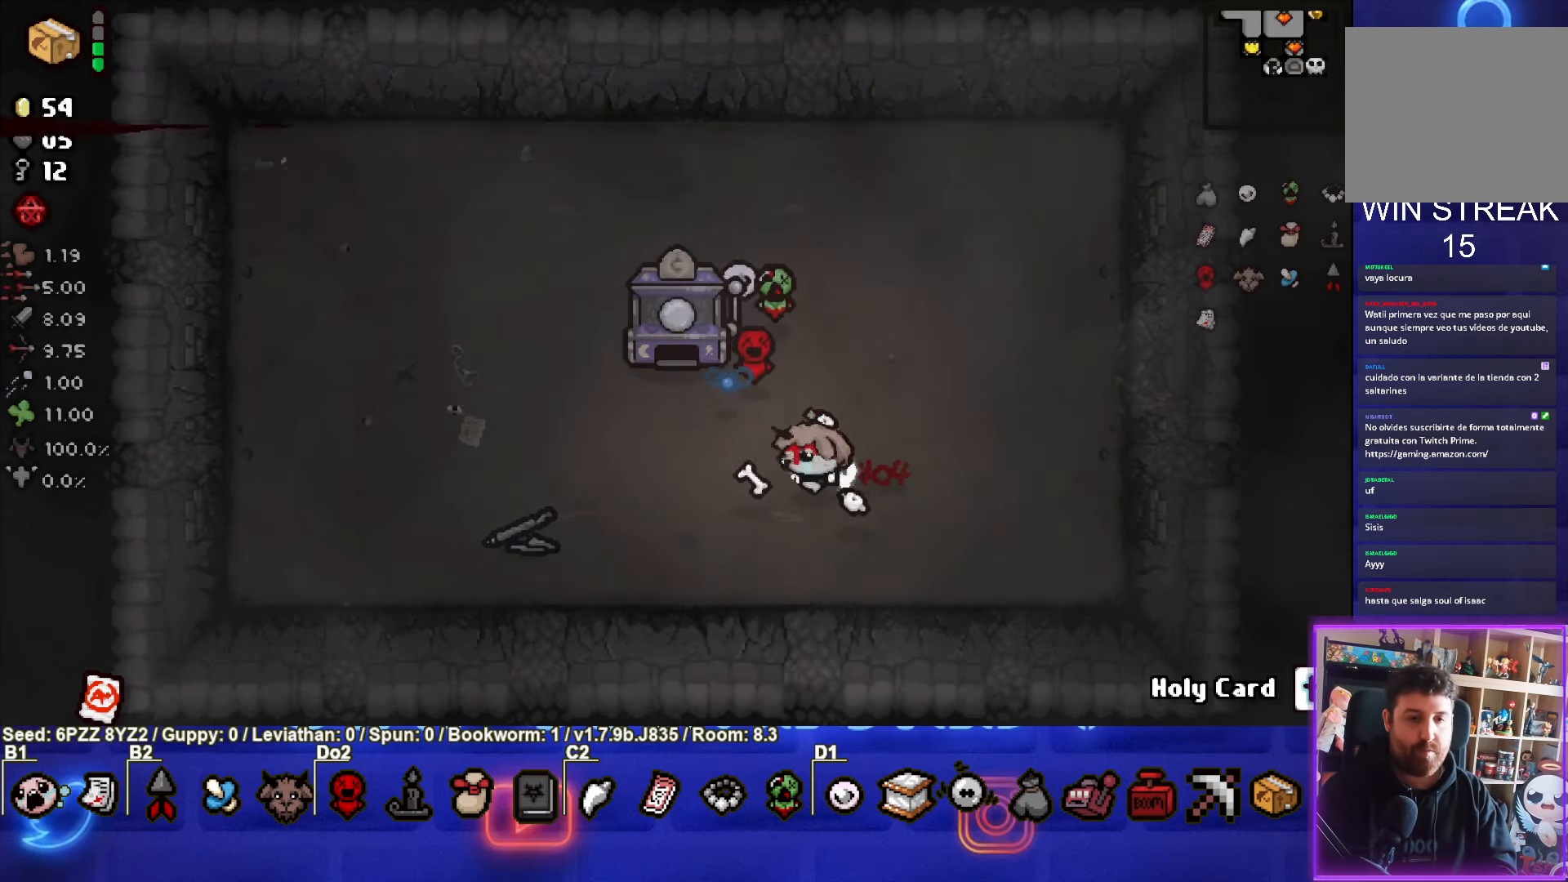
{"buttons": [], "left_stick": "up-left", "events": [[34, "left_stick", "left"], [317, "left_stick", "up-left"]]}
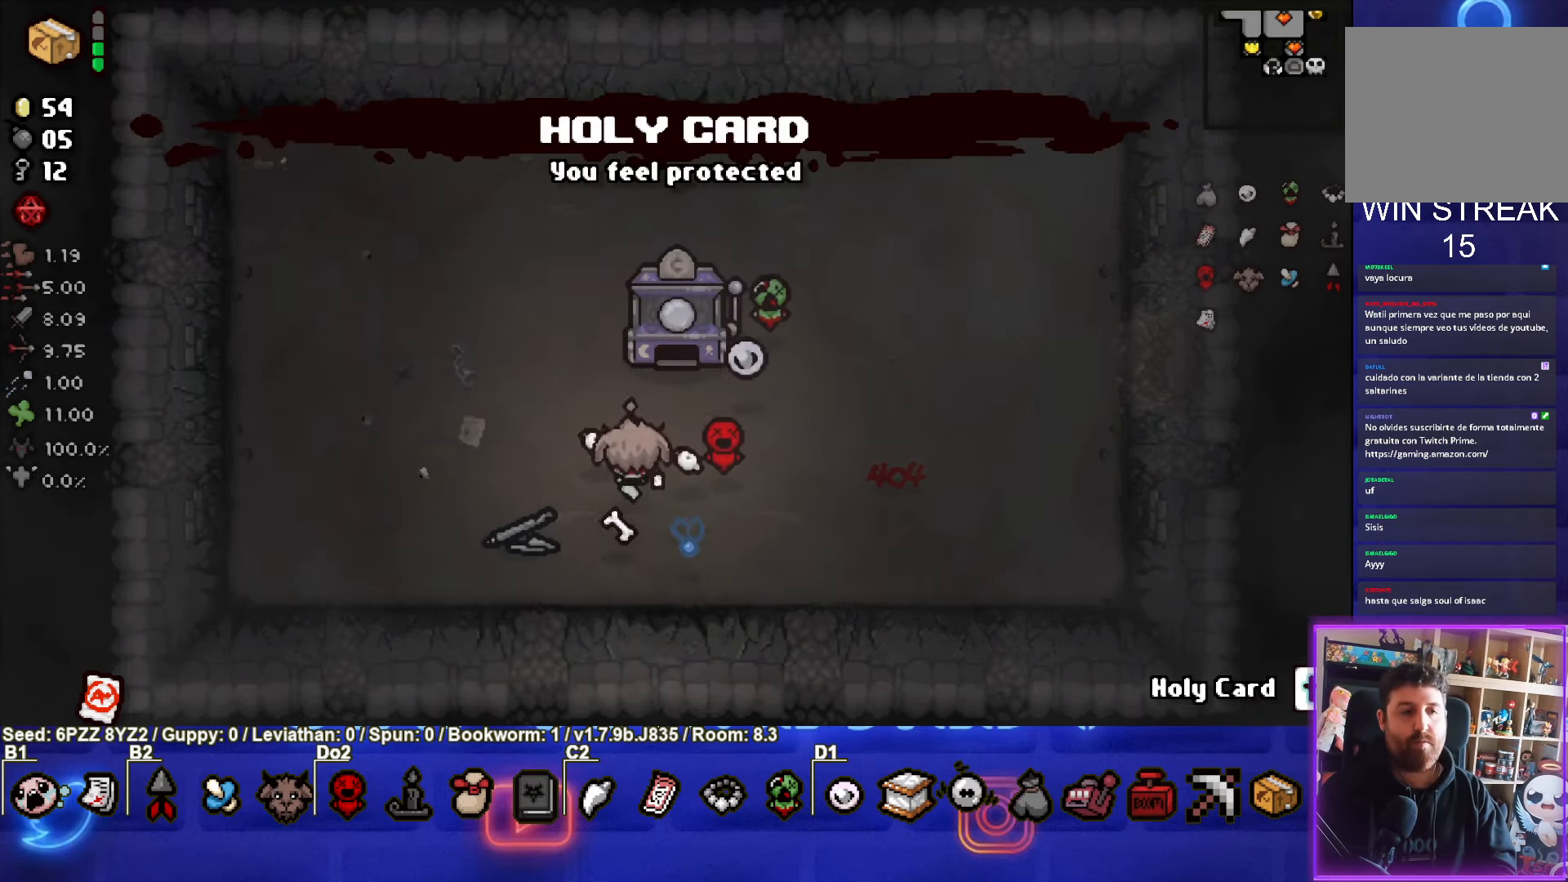
{"buttons": ["R1"], "left_stick": "center", "events": [[250, "left_stick", "center"], [466, "R1", "down"]]}
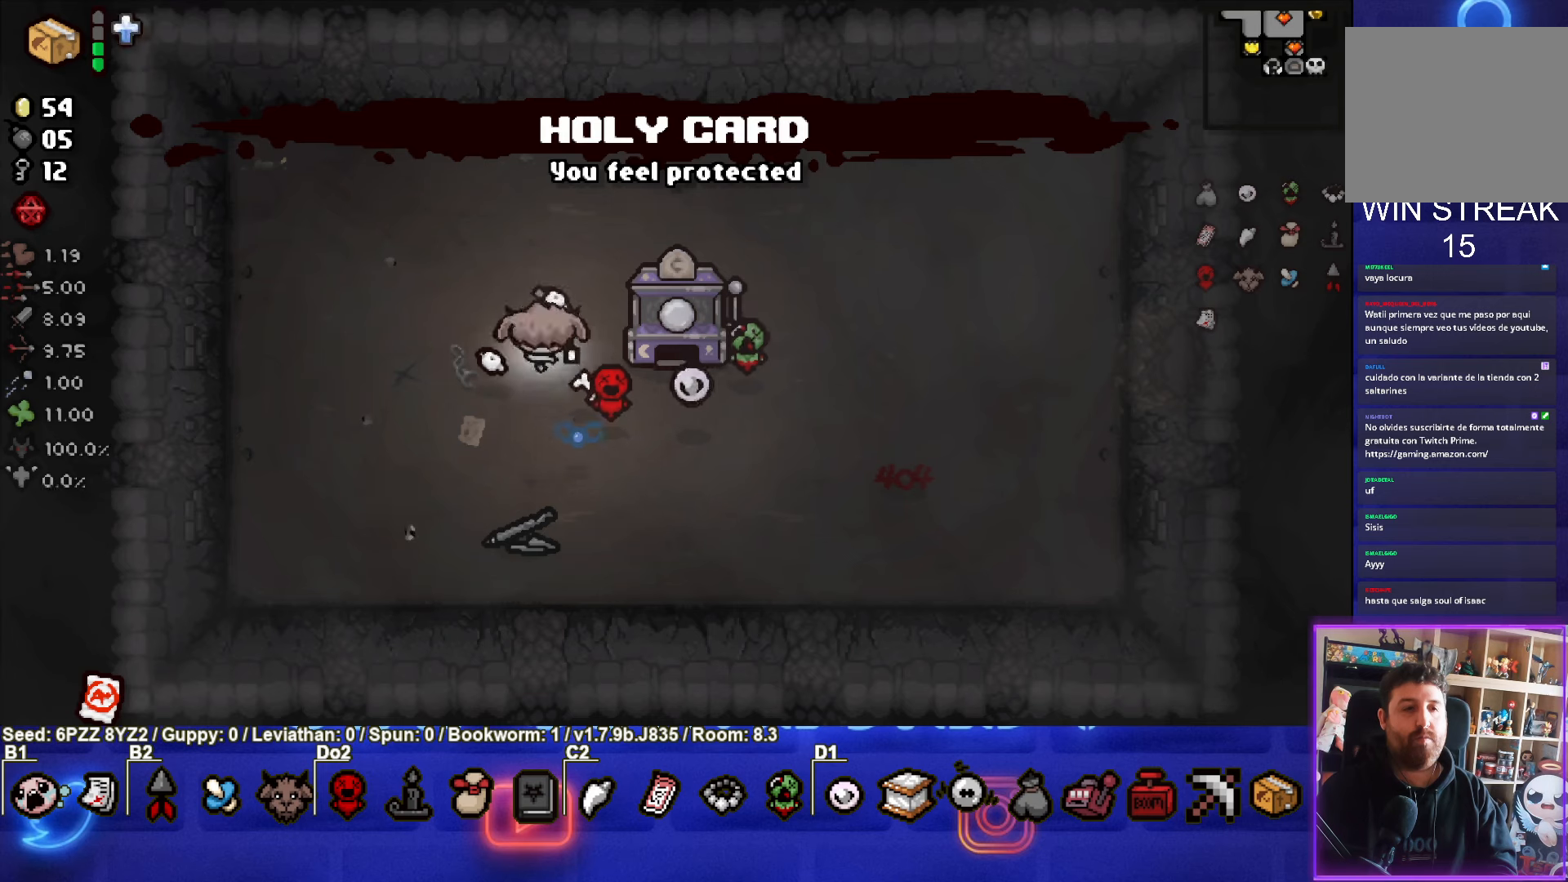
{"buttons": [], "left_stick": "down-right", "events": [[33, "left_stick", "up"], [66, "R1", "up"], [216, "left_stick", "right"], [383, "left_stick", "down-right"]]}
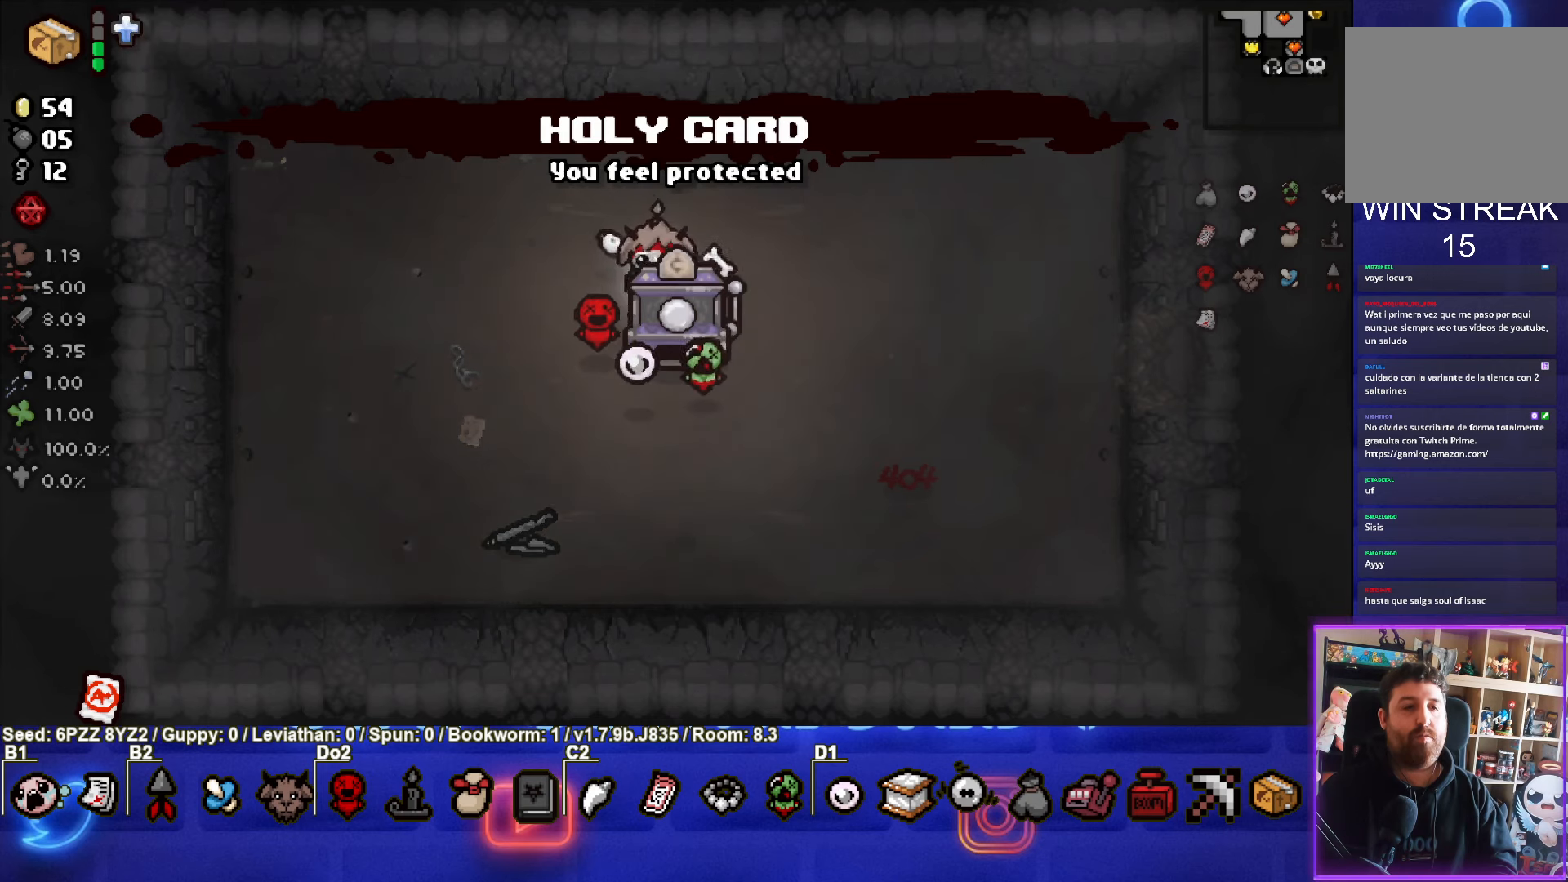
{"buttons": [], "left_stick": "down", "events": [[33, "left_stick", "down"], [266, "left_stick", "center"], [466, "left_stick", "down"]]}
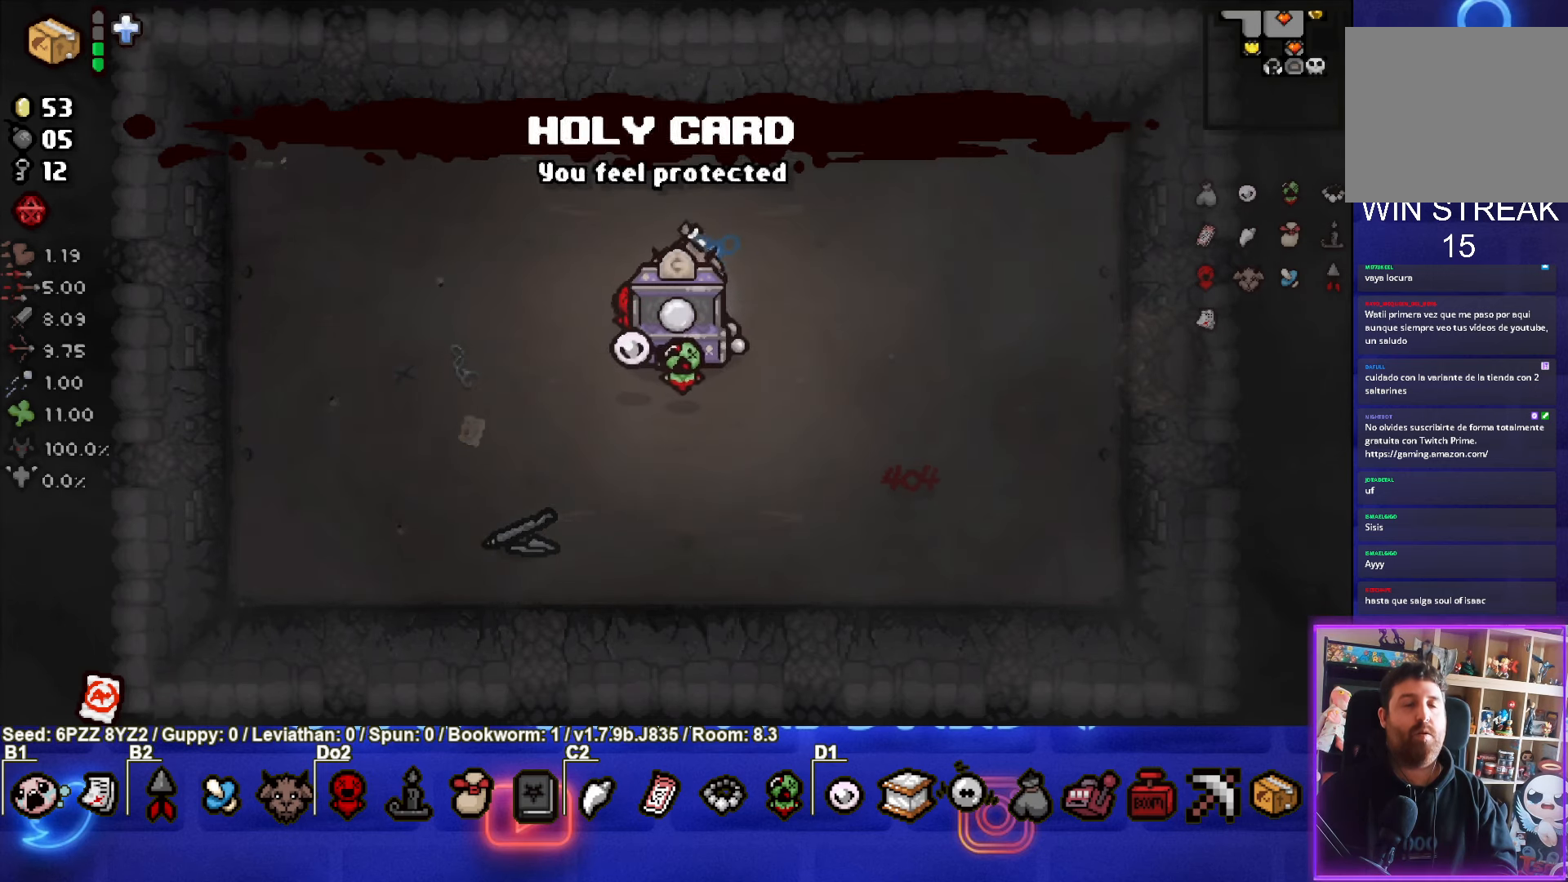
{"buttons": [], "left_stick": "down", "events": []}
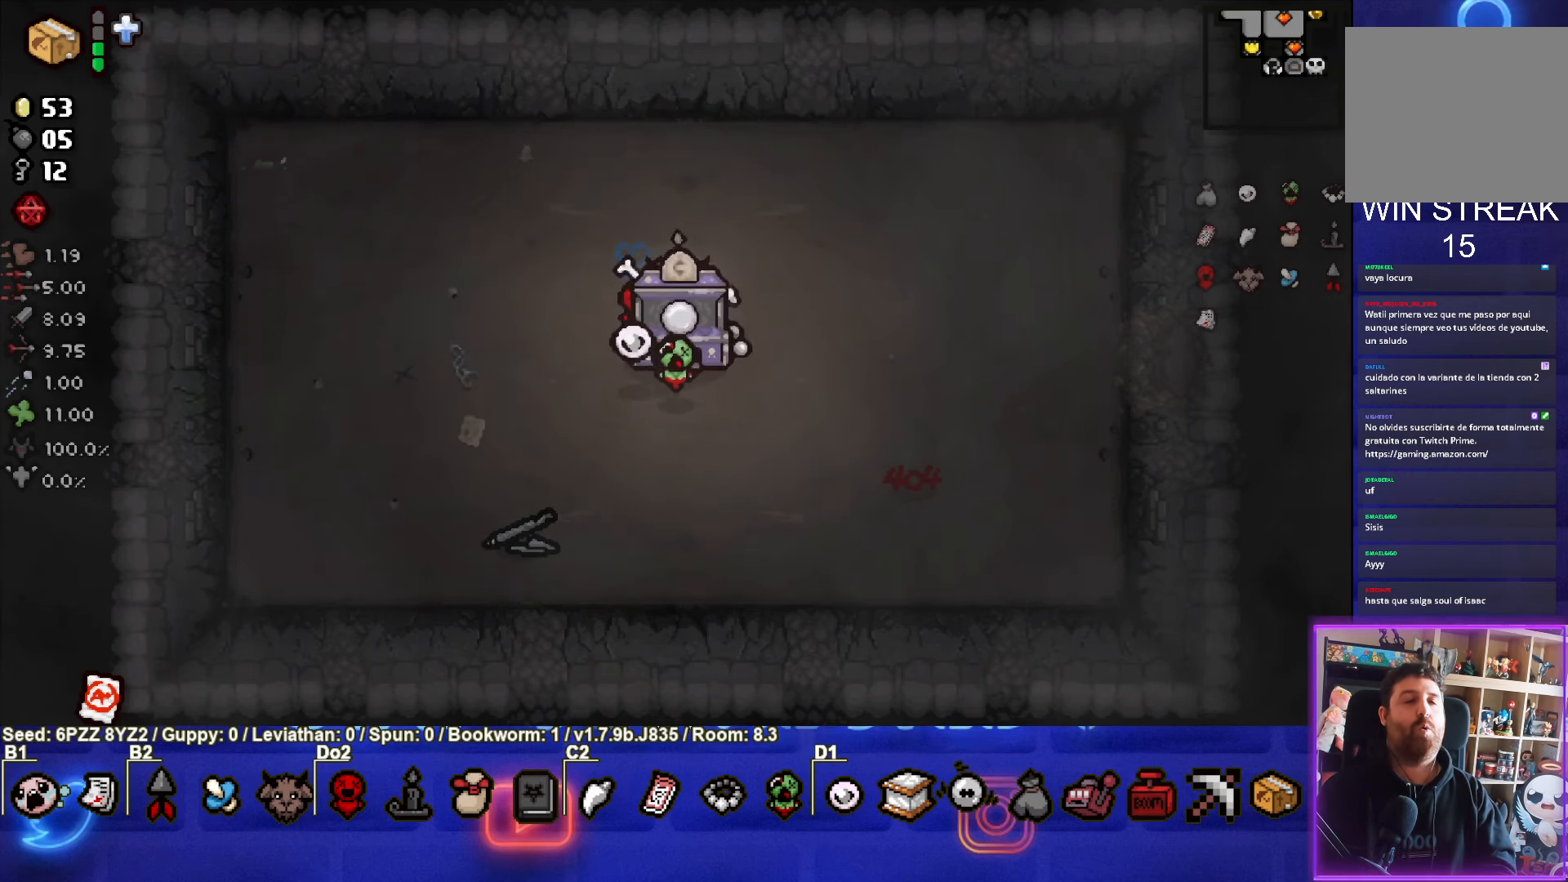
{"buttons": [], "left_stick": "down", "events": []}
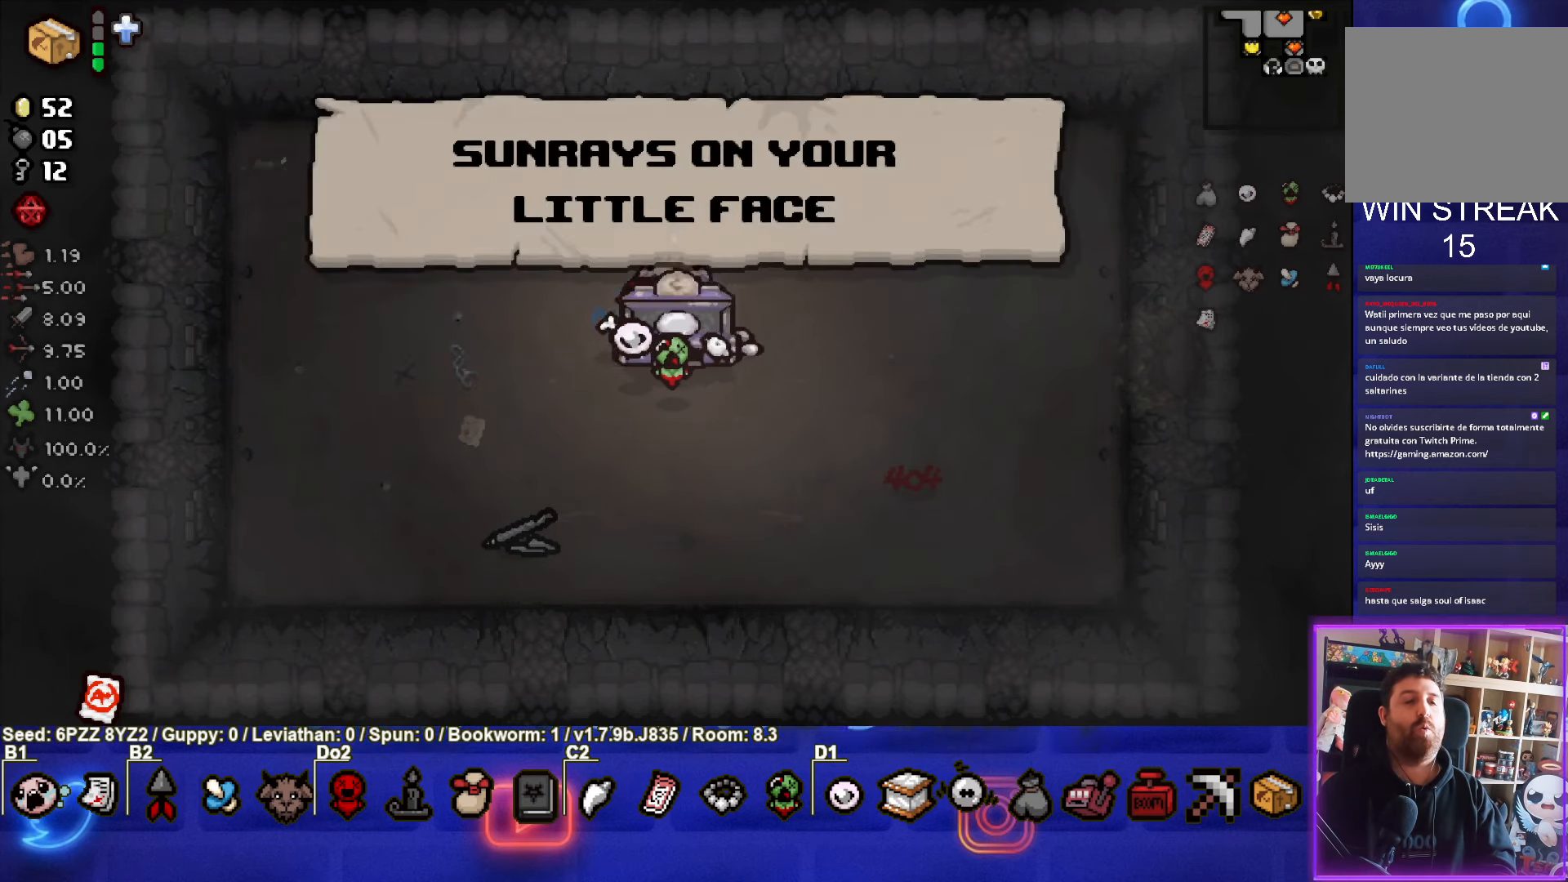
{"buttons": [], "left_stick": "down", "events": []}
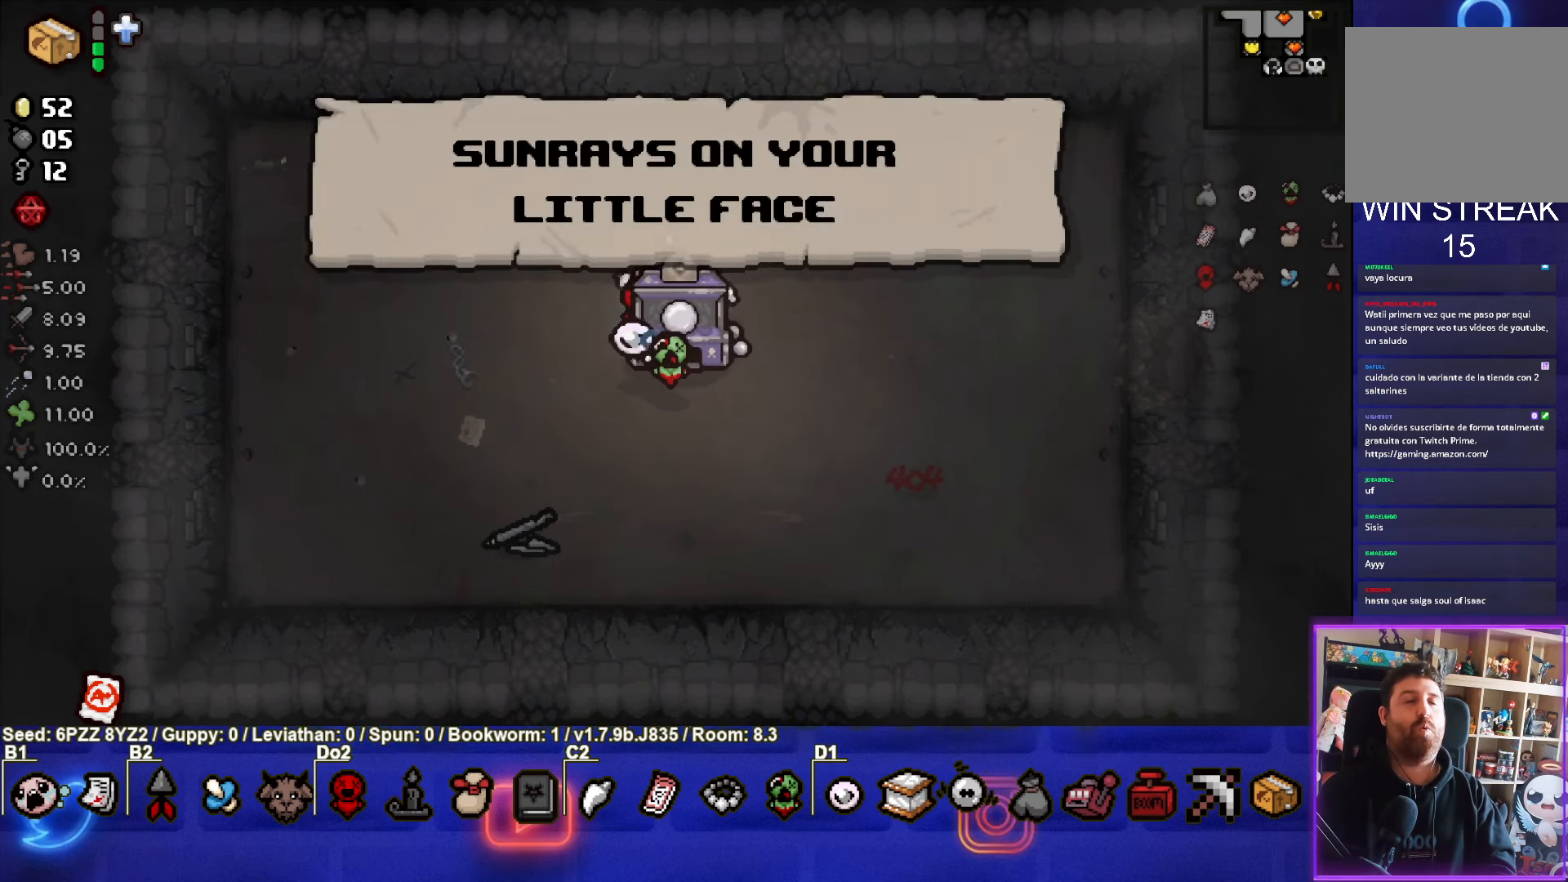
{"buttons": [], "left_stick": "down", "events": []}
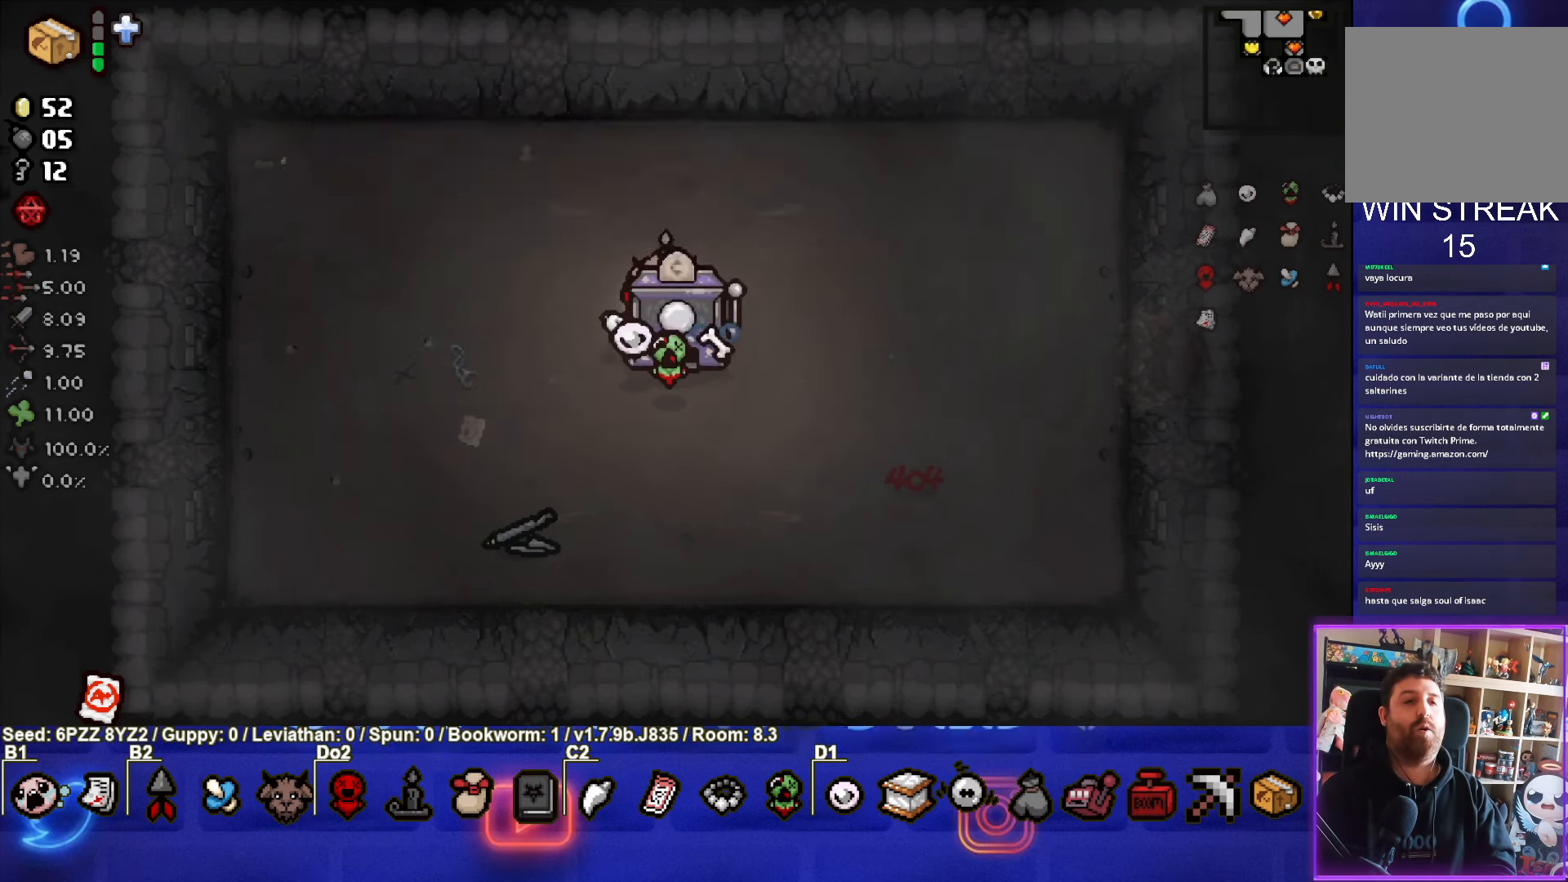
{"buttons": [], "left_stick": "down", "events": []}
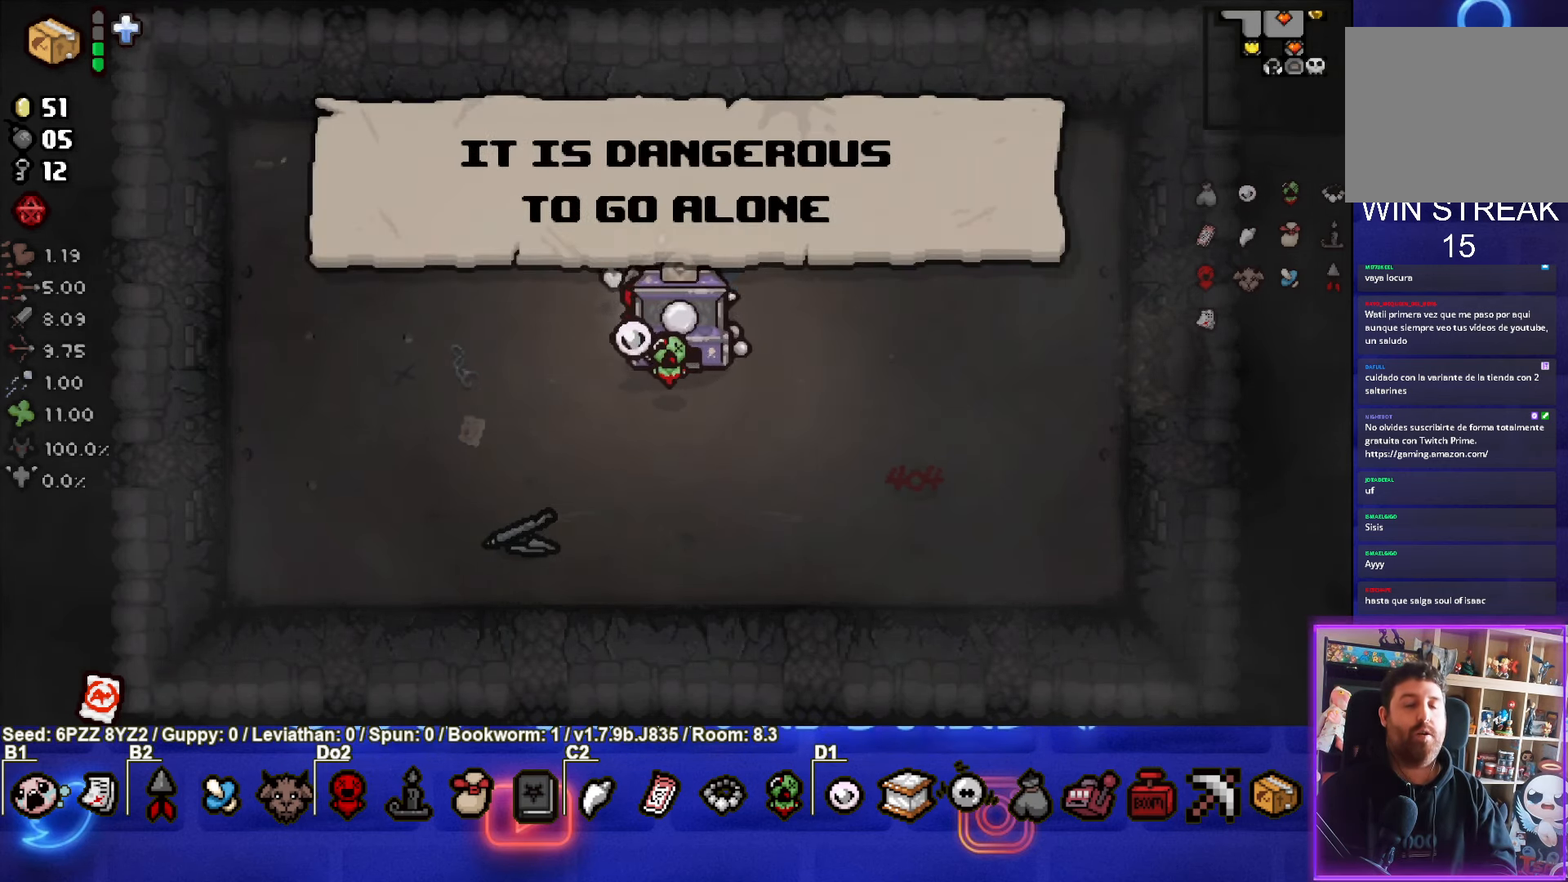
{"buttons": [], "left_stick": "down", "events": []}
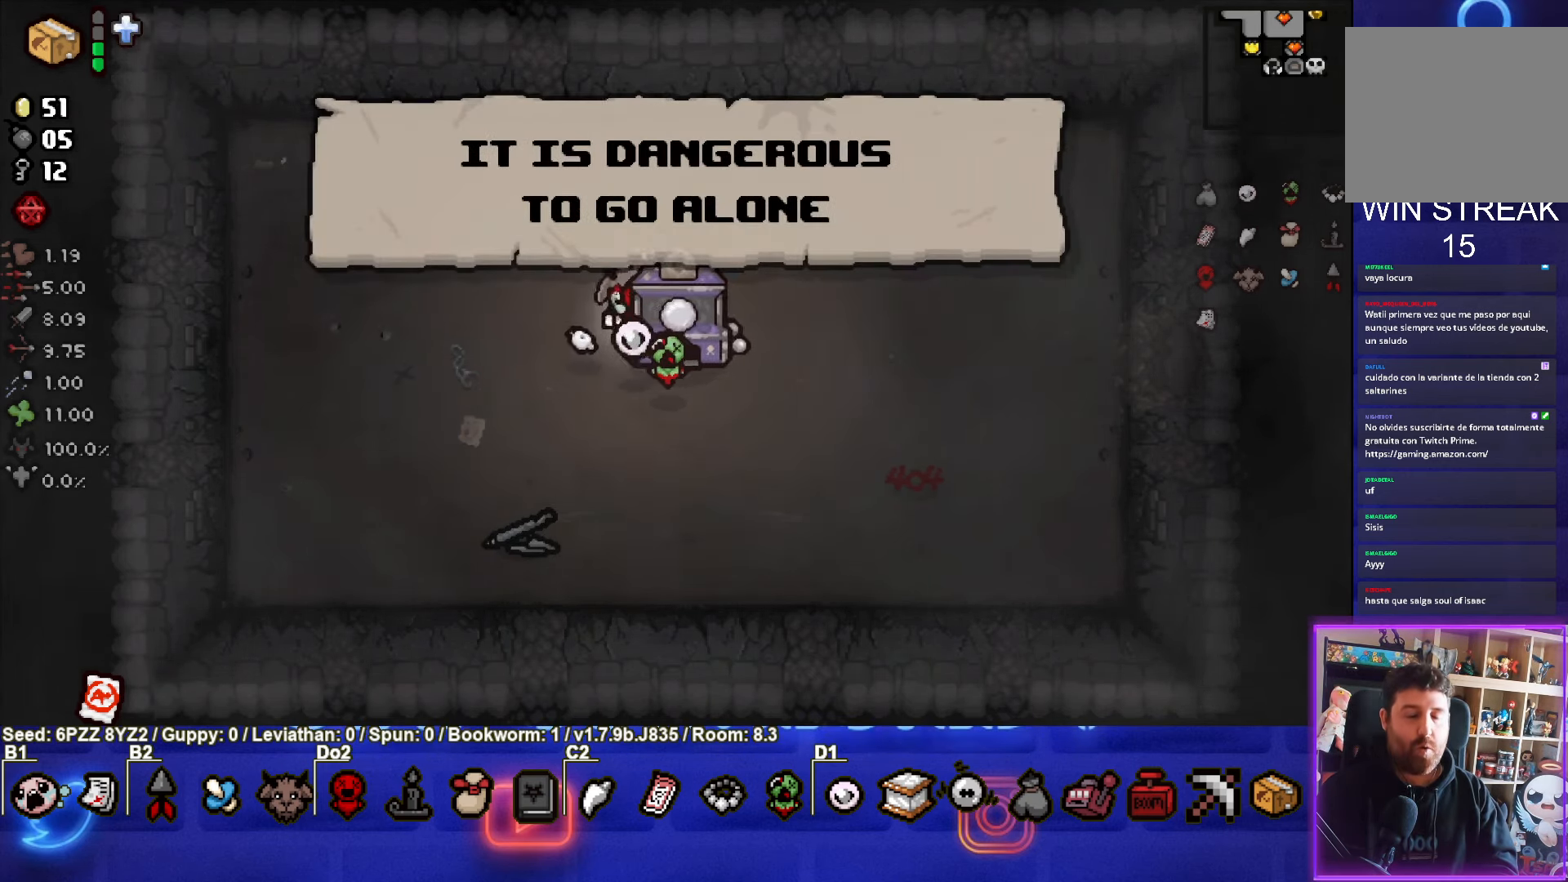
{"buttons": [], "left_stick": "down", "events": []}